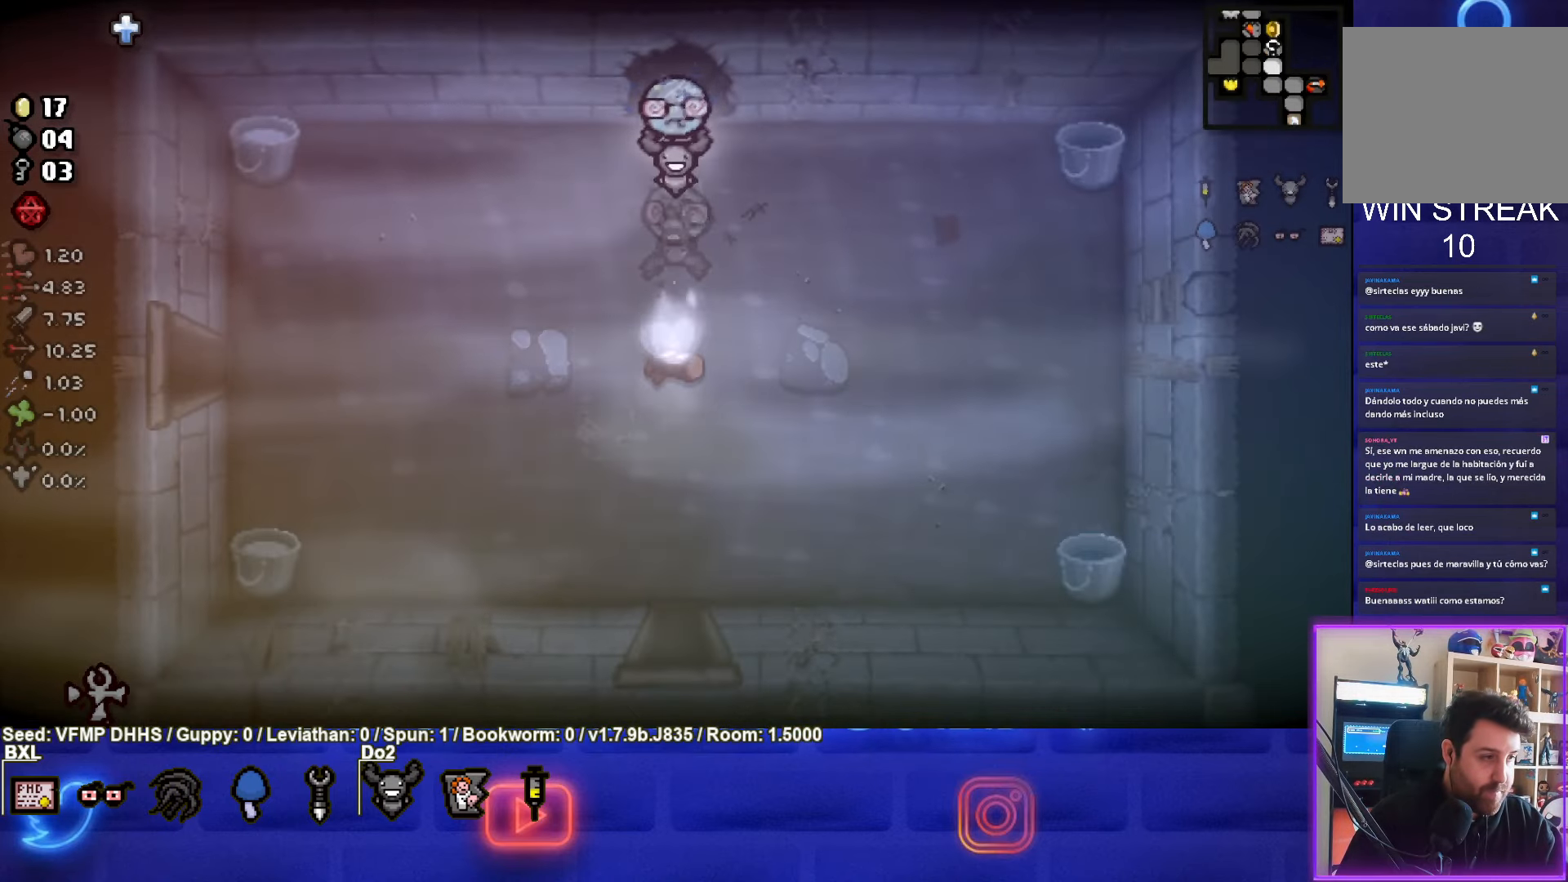
Gameplay with a controller (PlayStation layout); each line is a JSON object with the inputs held at the frame after it. "events" lists button and stick changes between this image and that frame as [ms after this image, input, new state], when the widget could be followed in between. Not read: L3 R3 right_stick.
{"buttons": [], "left_stick": "right", "events": [[467, "left_stick", "right"]]}
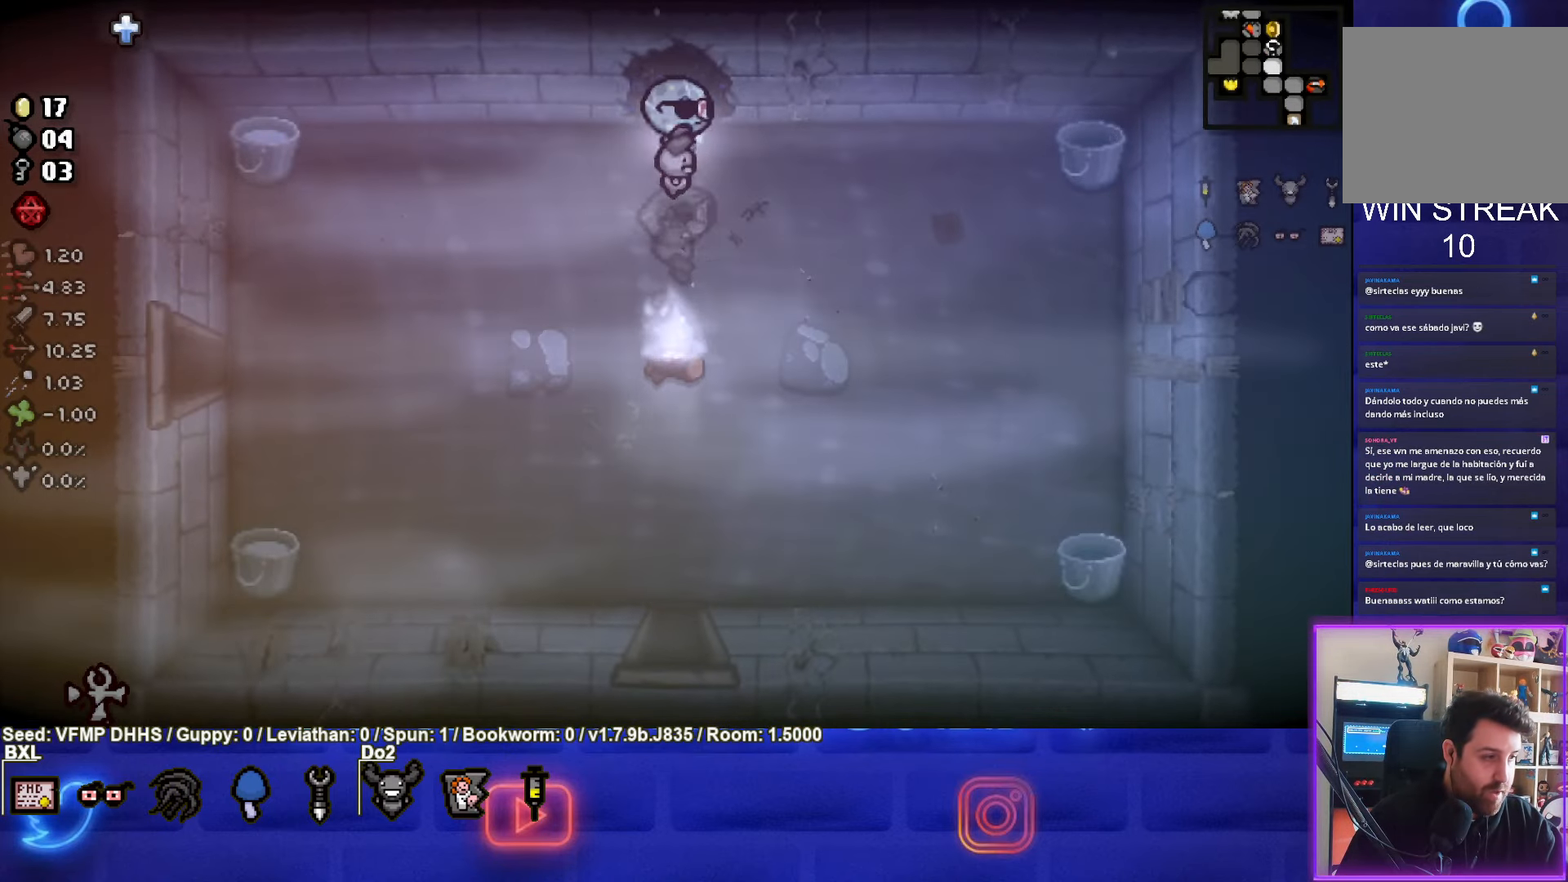
{"buttons": [], "left_stick": "down-right", "events": [[467, "left_stick", "down-right"]]}
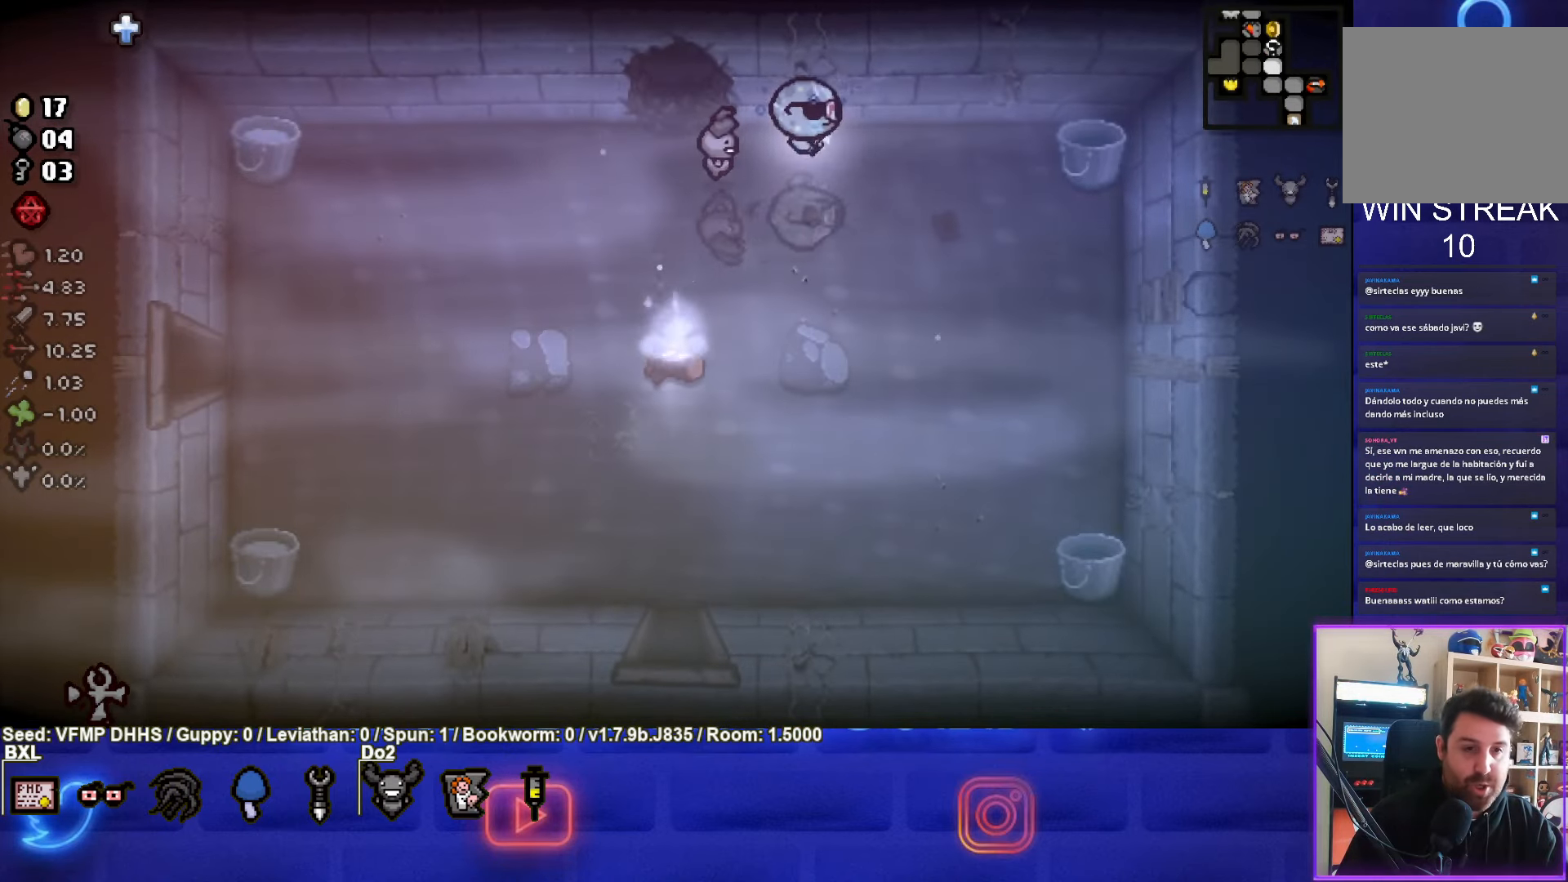
{"buttons": [], "left_stick": "down-left", "events": [[150, "left_stick", "down"], [450, "left_stick", "down-left"]]}
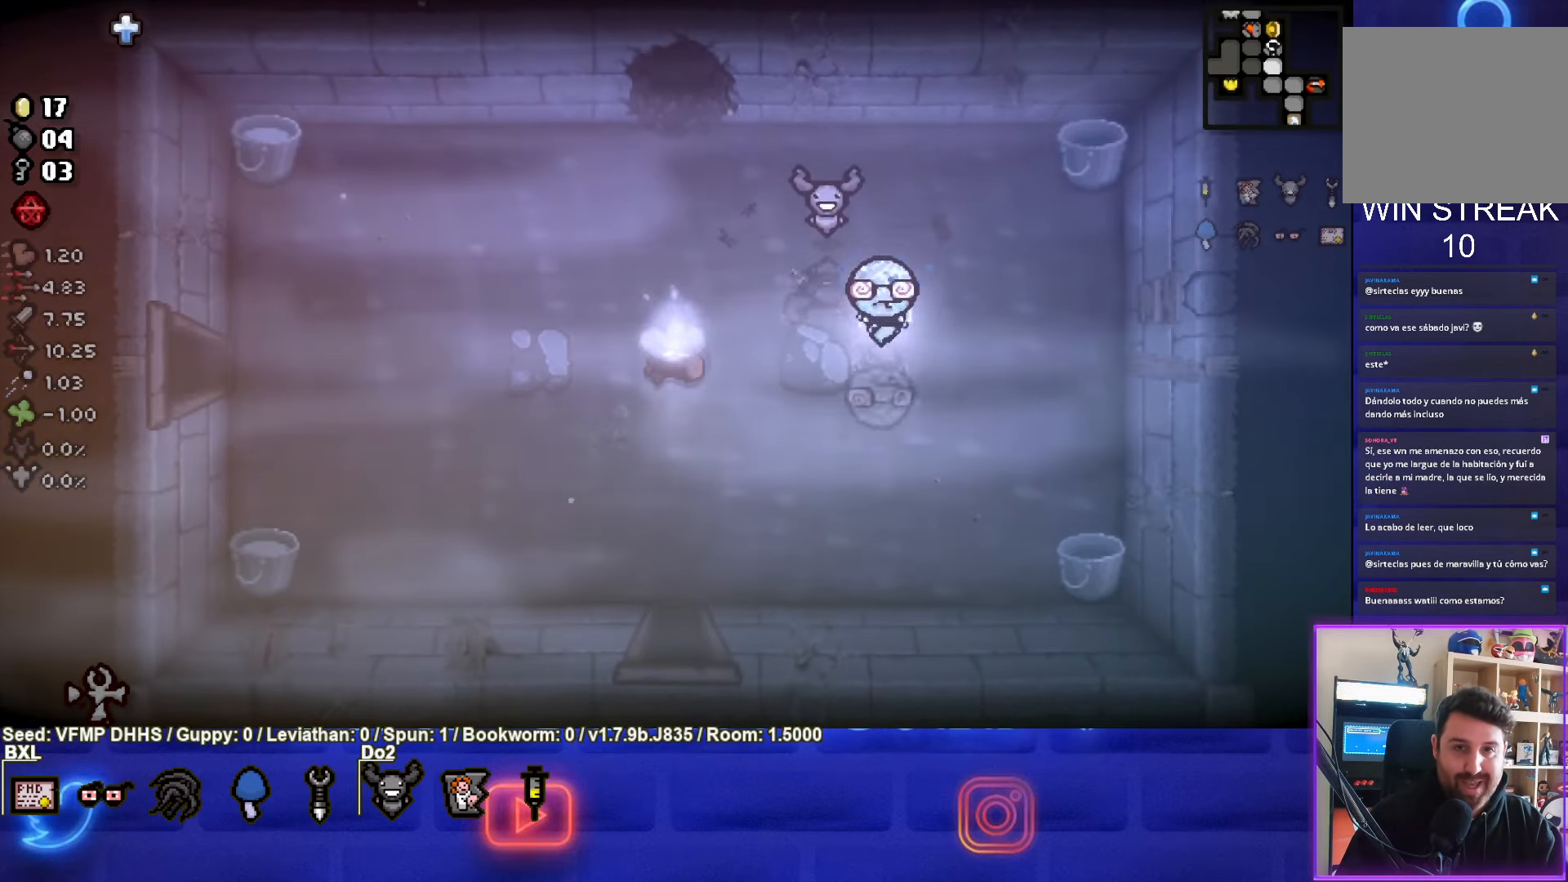
{"buttons": [], "left_stick": "down-left", "events": []}
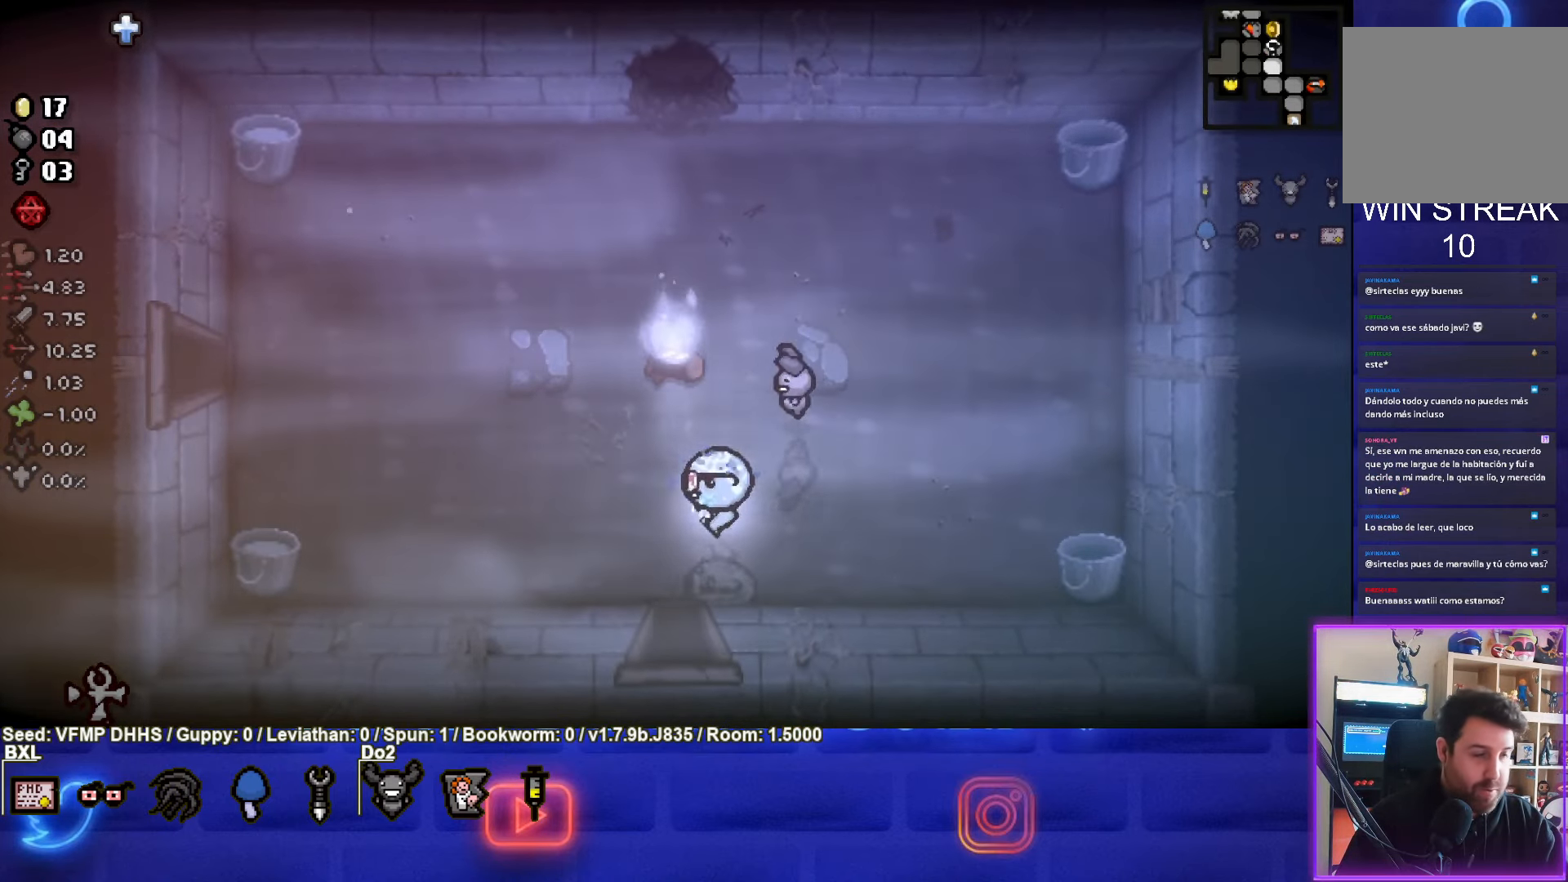
{"buttons": [], "left_stick": "center", "events": [[133, "left_stick", "down"], [467, "left_stick", "center"]]}
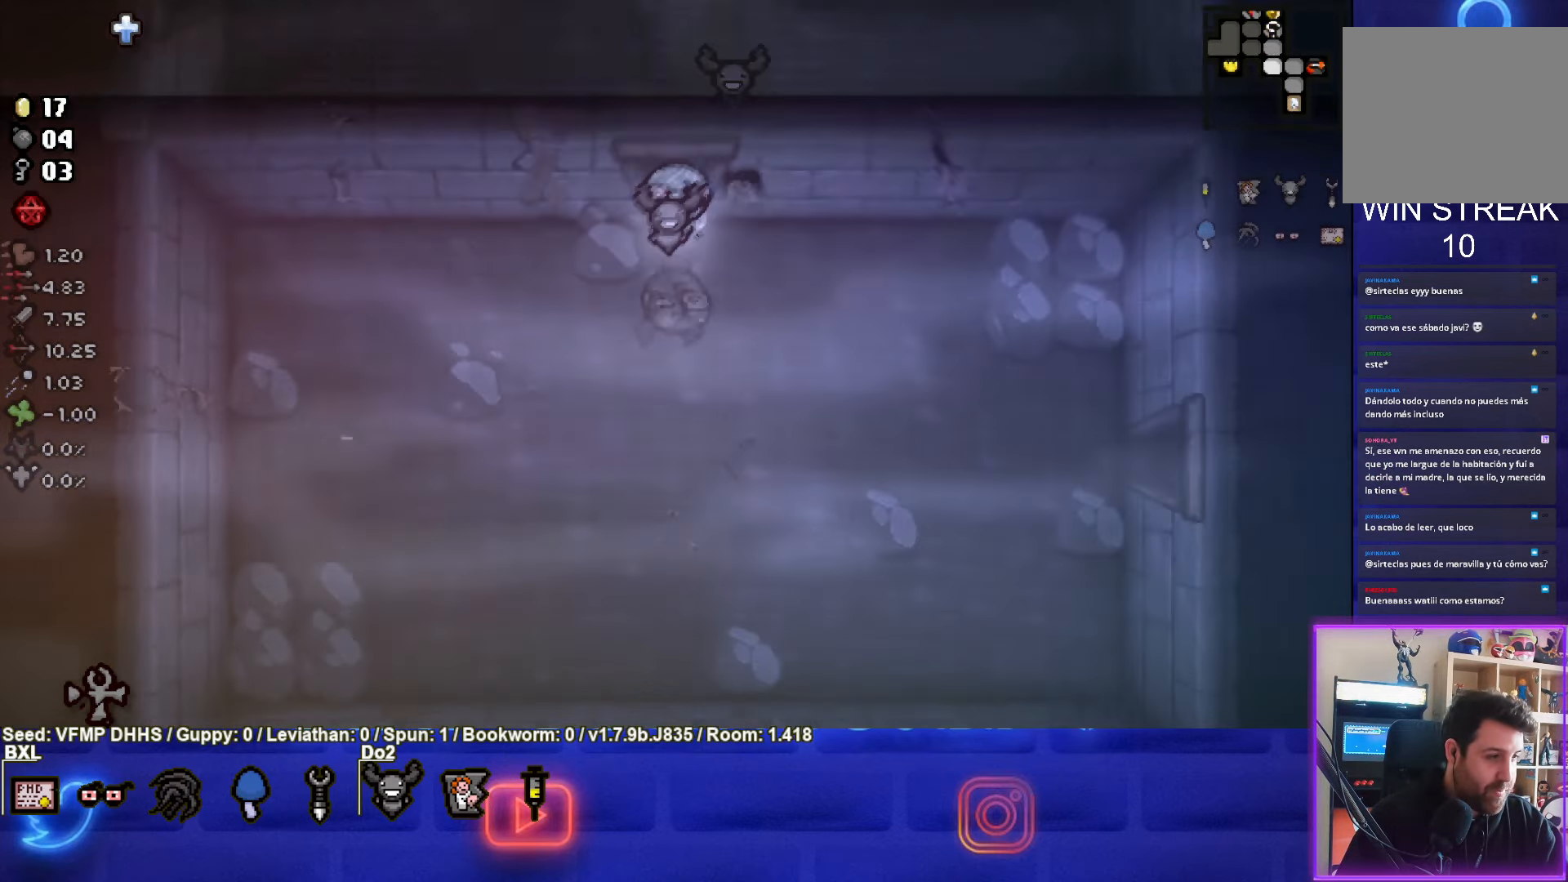
{"buttons": [], "left_stick": "center", "events": []}
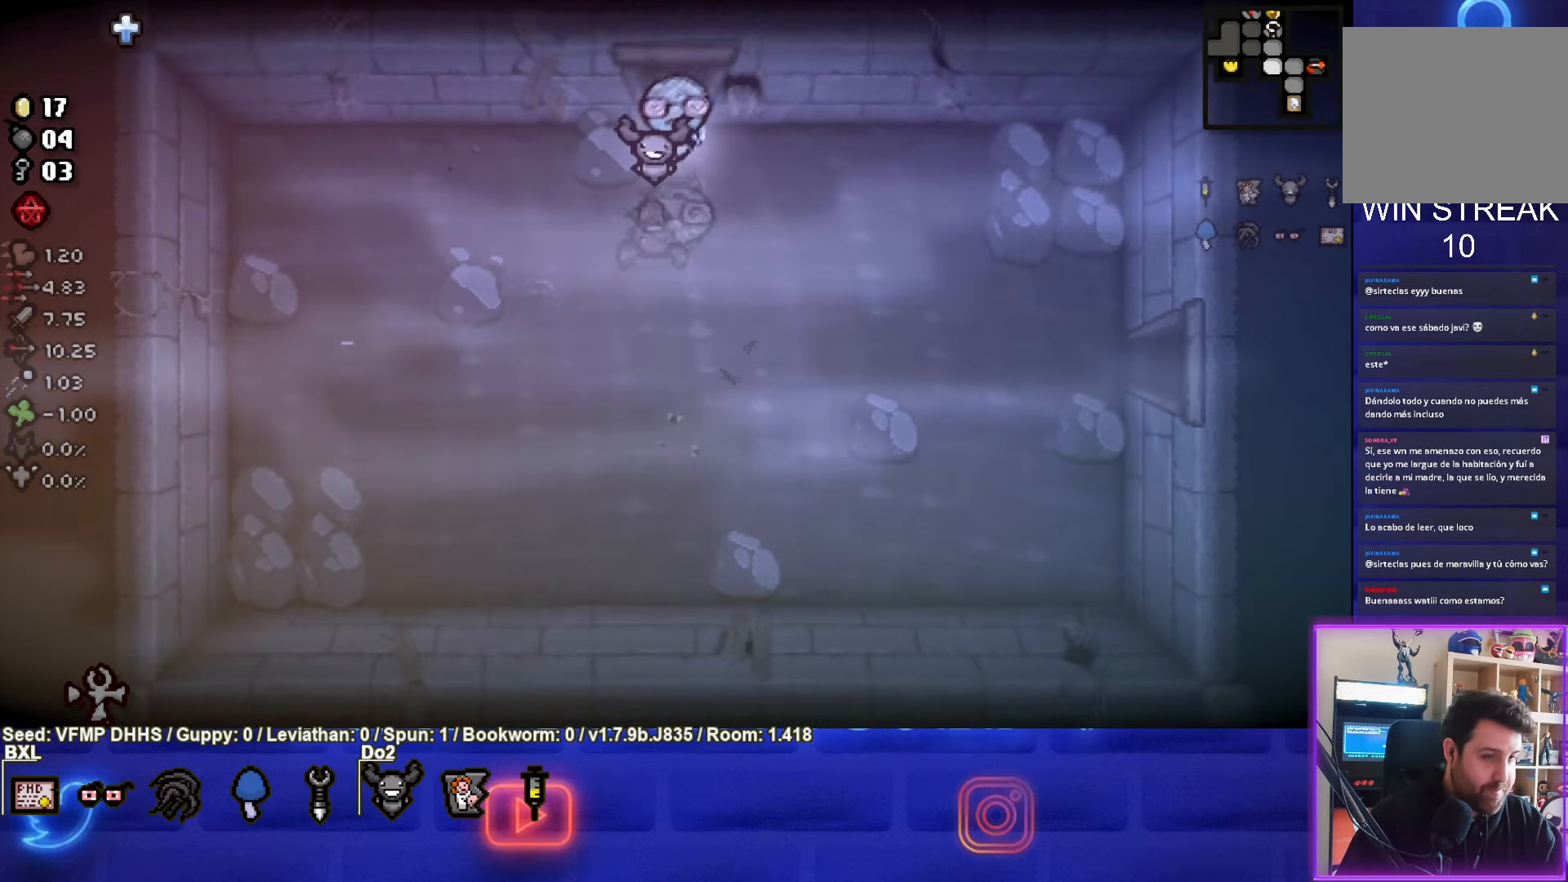
{"buttons": [], "left_stick": "down-right", "events": [[117, "left_stick", "down"], [283, "left_stick", "down-right"]]}
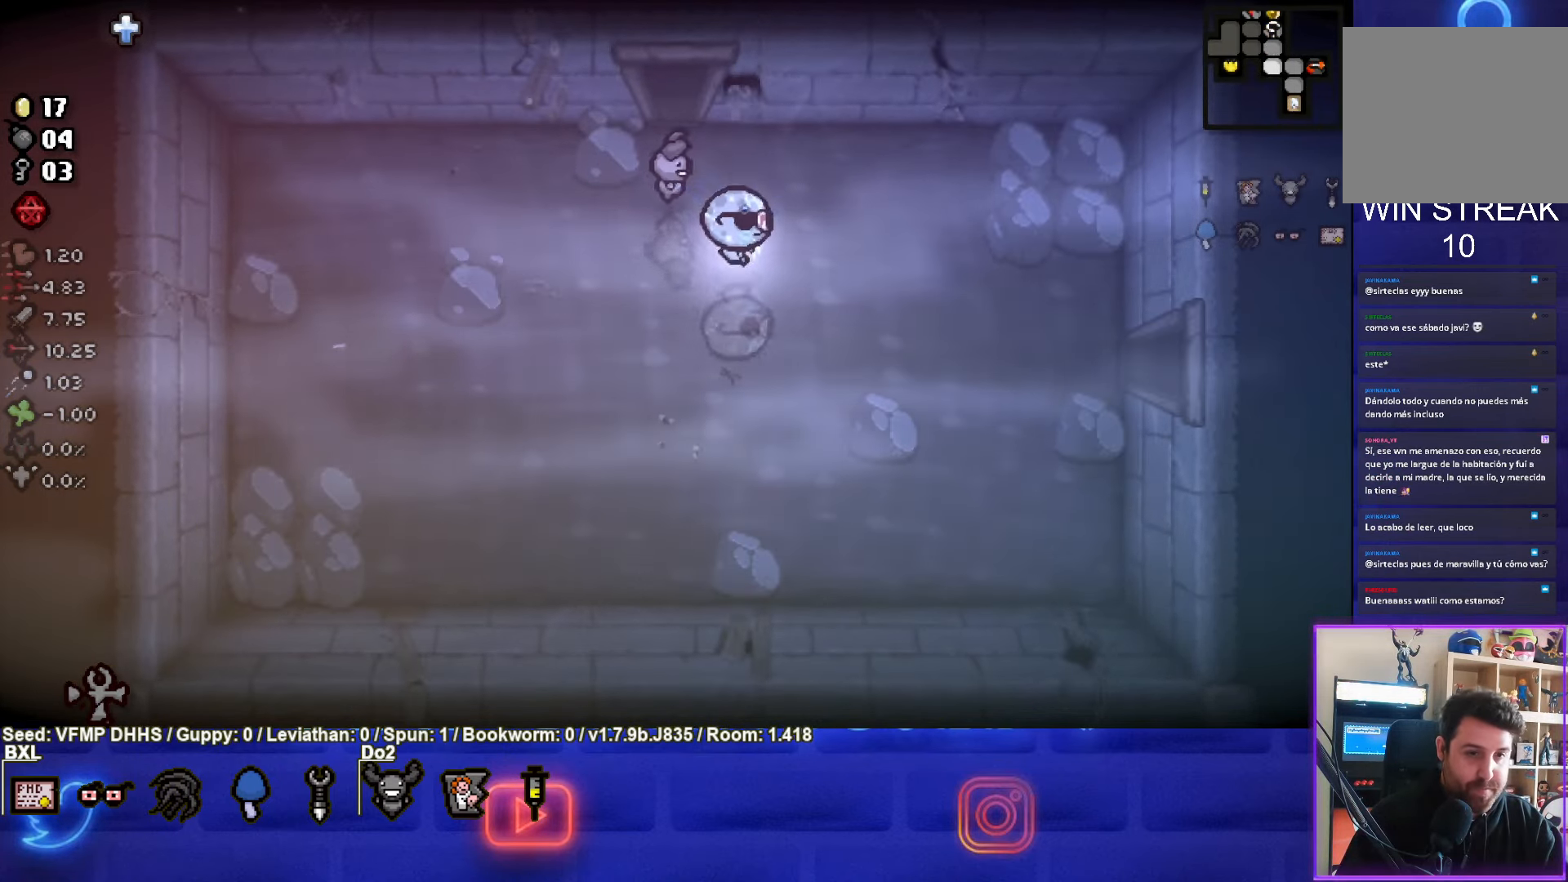
{"buttons": [], "left_stick": "right", "events": [[500, "left_stick", "right"]]}
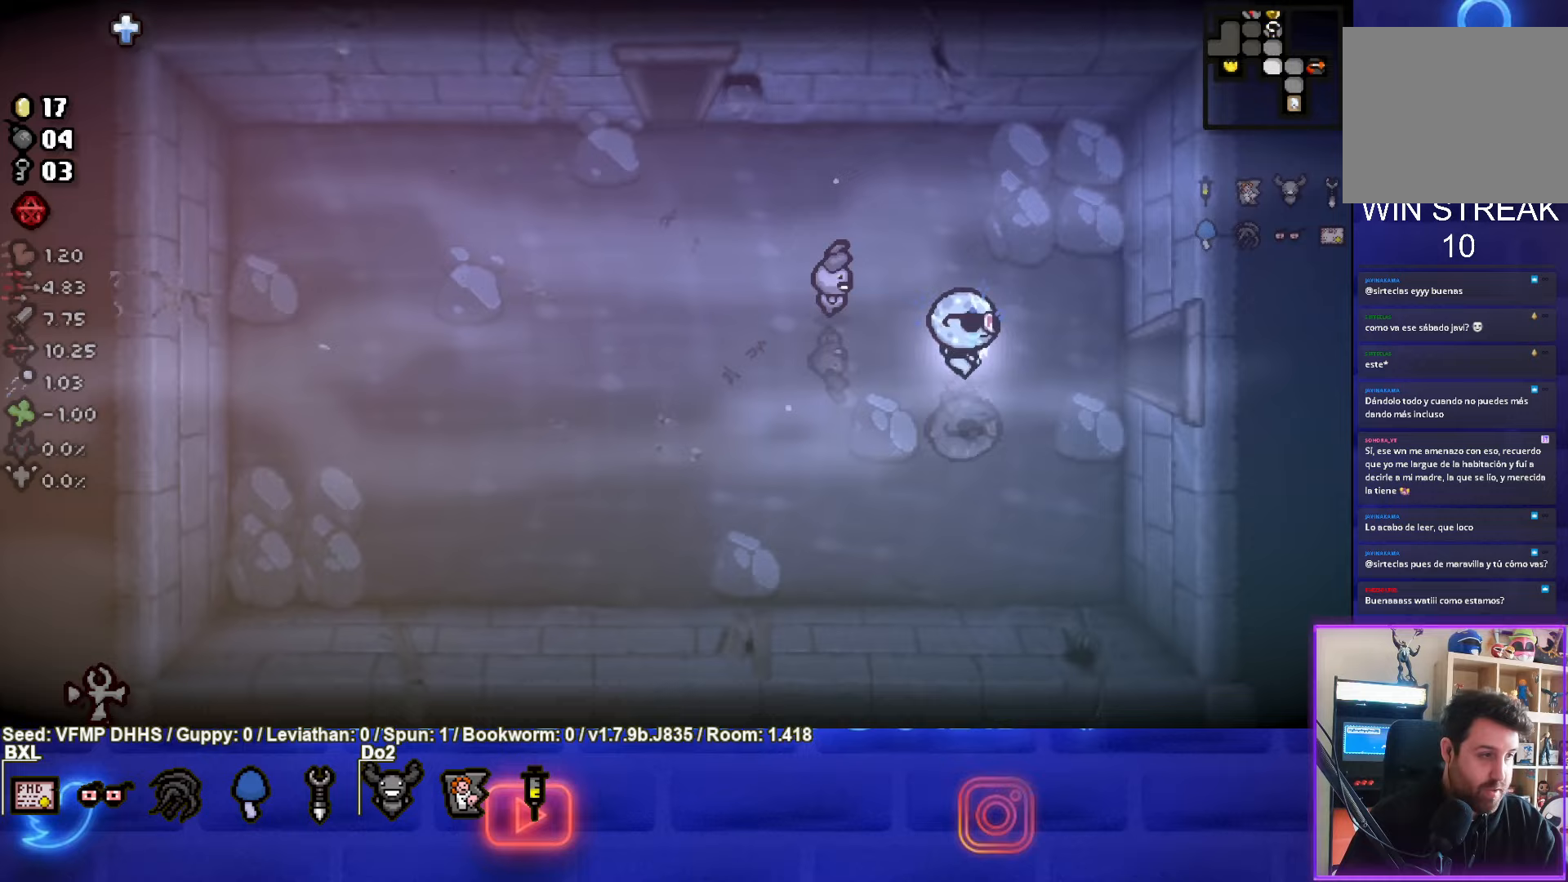
{"buttons": [], "left_stick": "right", "events": []}
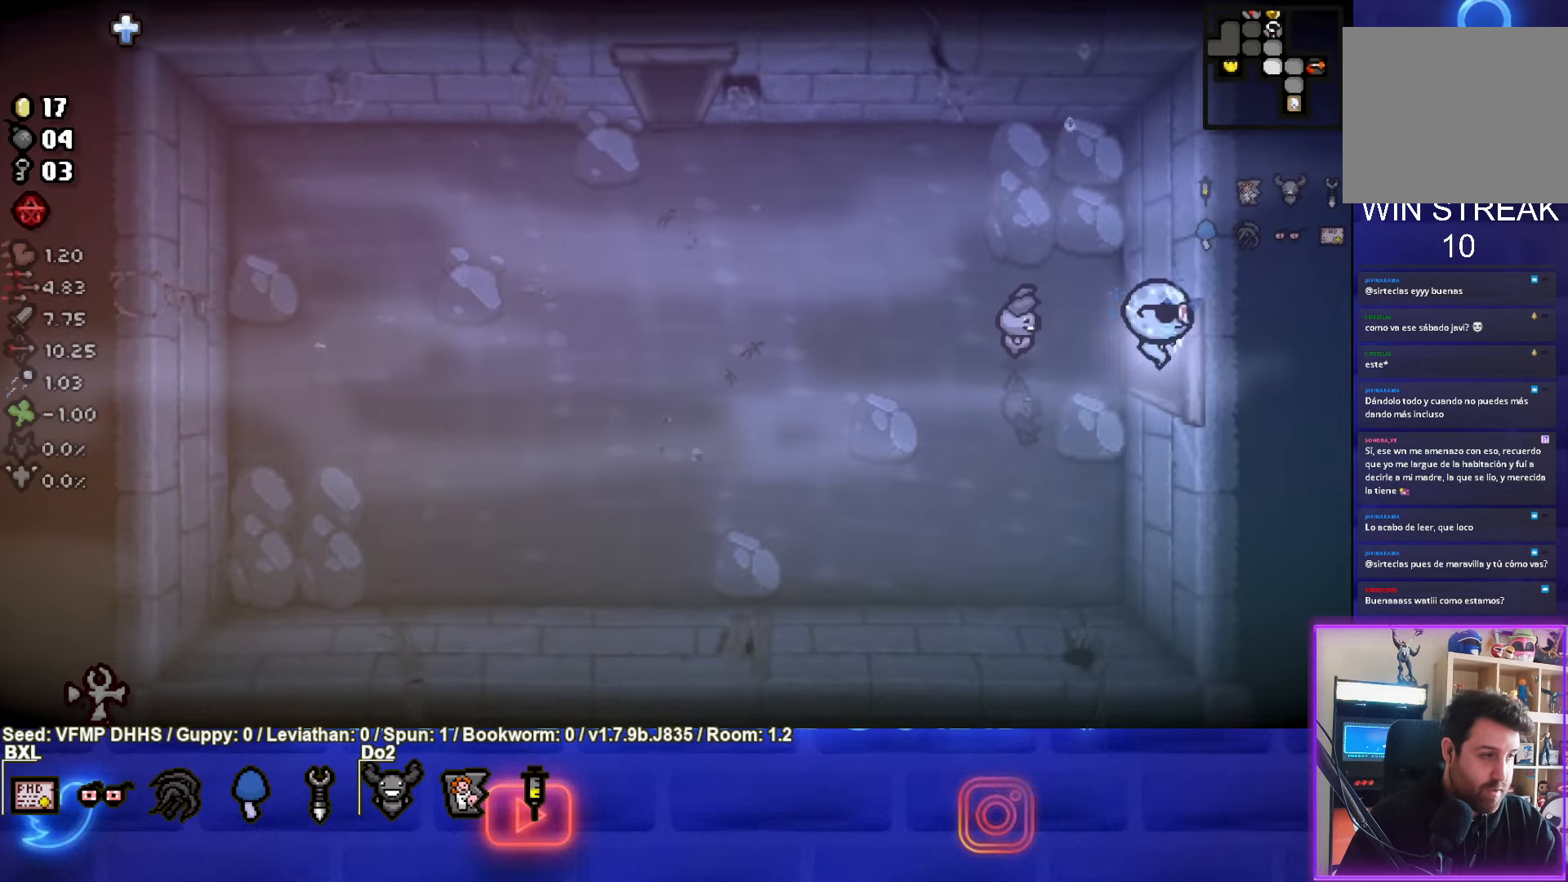
{"buttons": [], "left_stick": "right", "events": []}
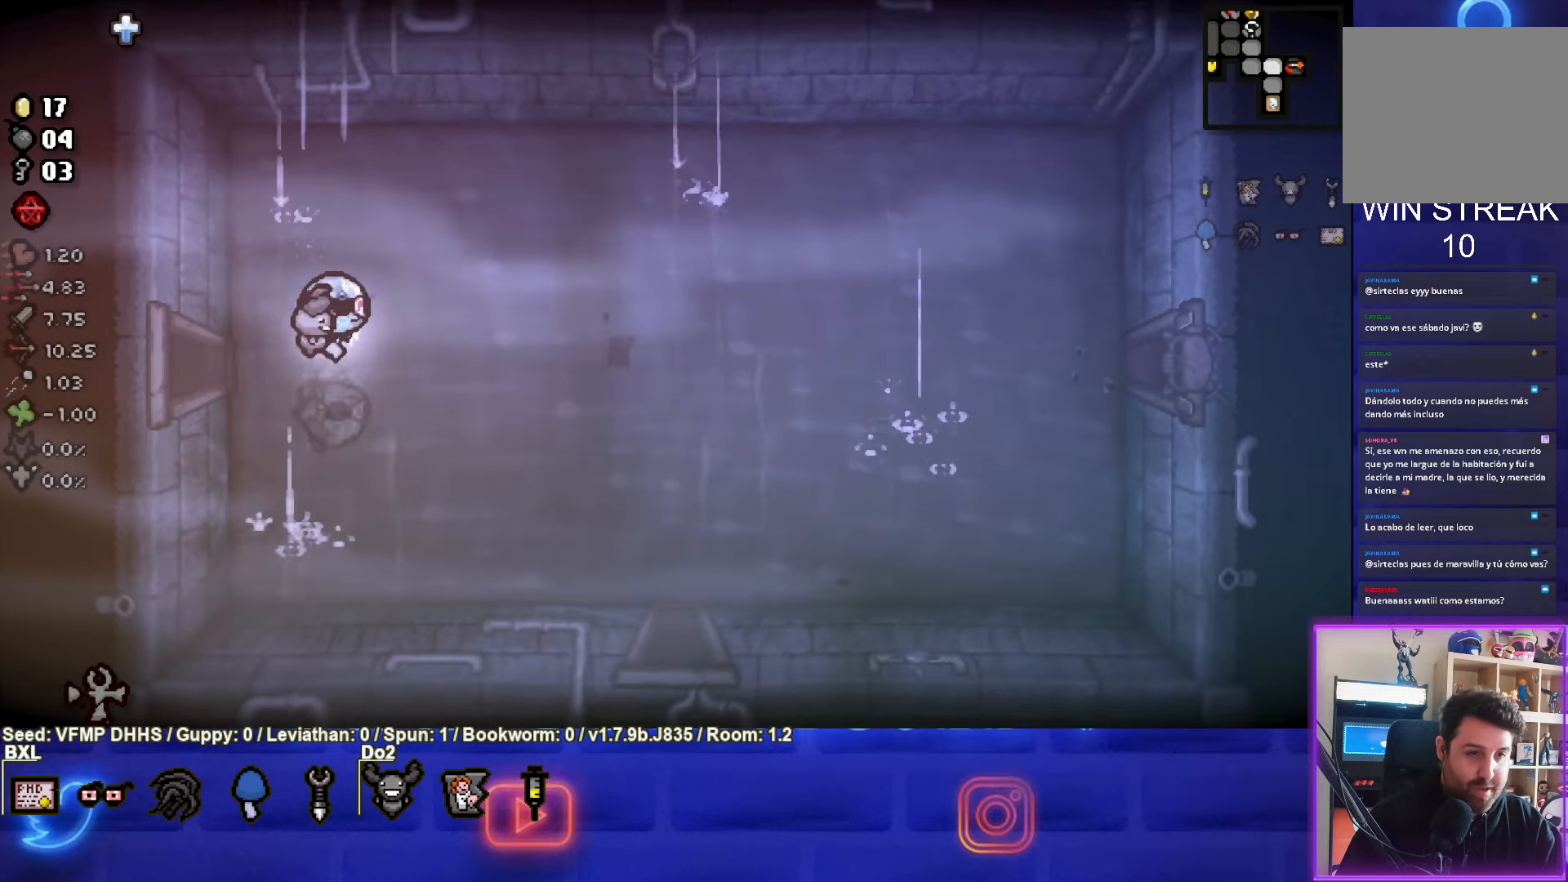
{"buttons": [], "left_stick": "down-right", "events": [[67, "left_stick", "down-right"]]}
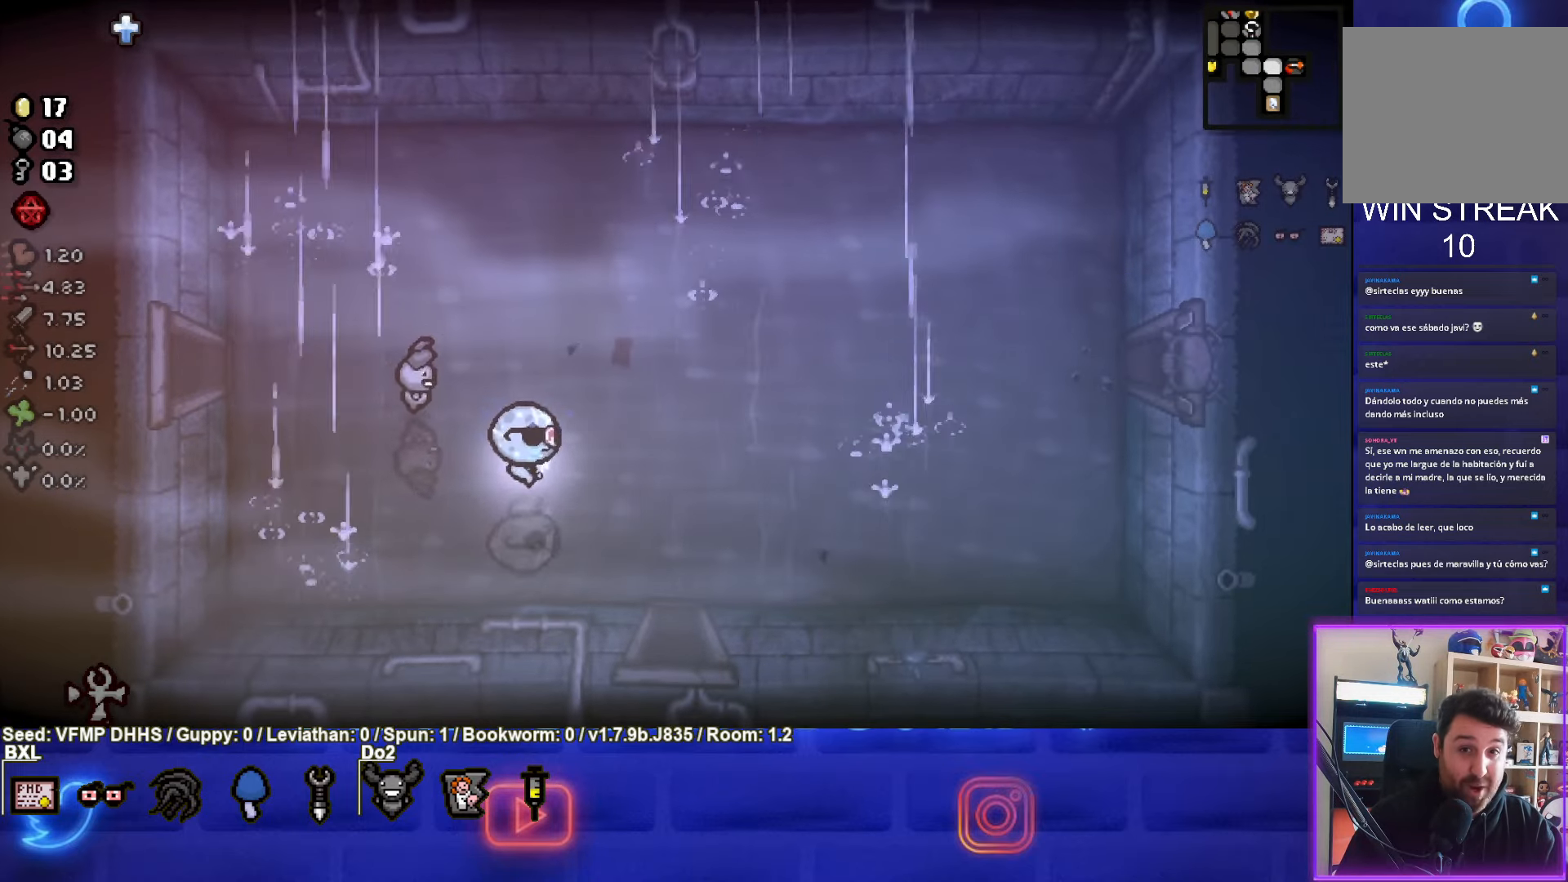
{"buttons": [], "left_stick": "down-right", "events": []}
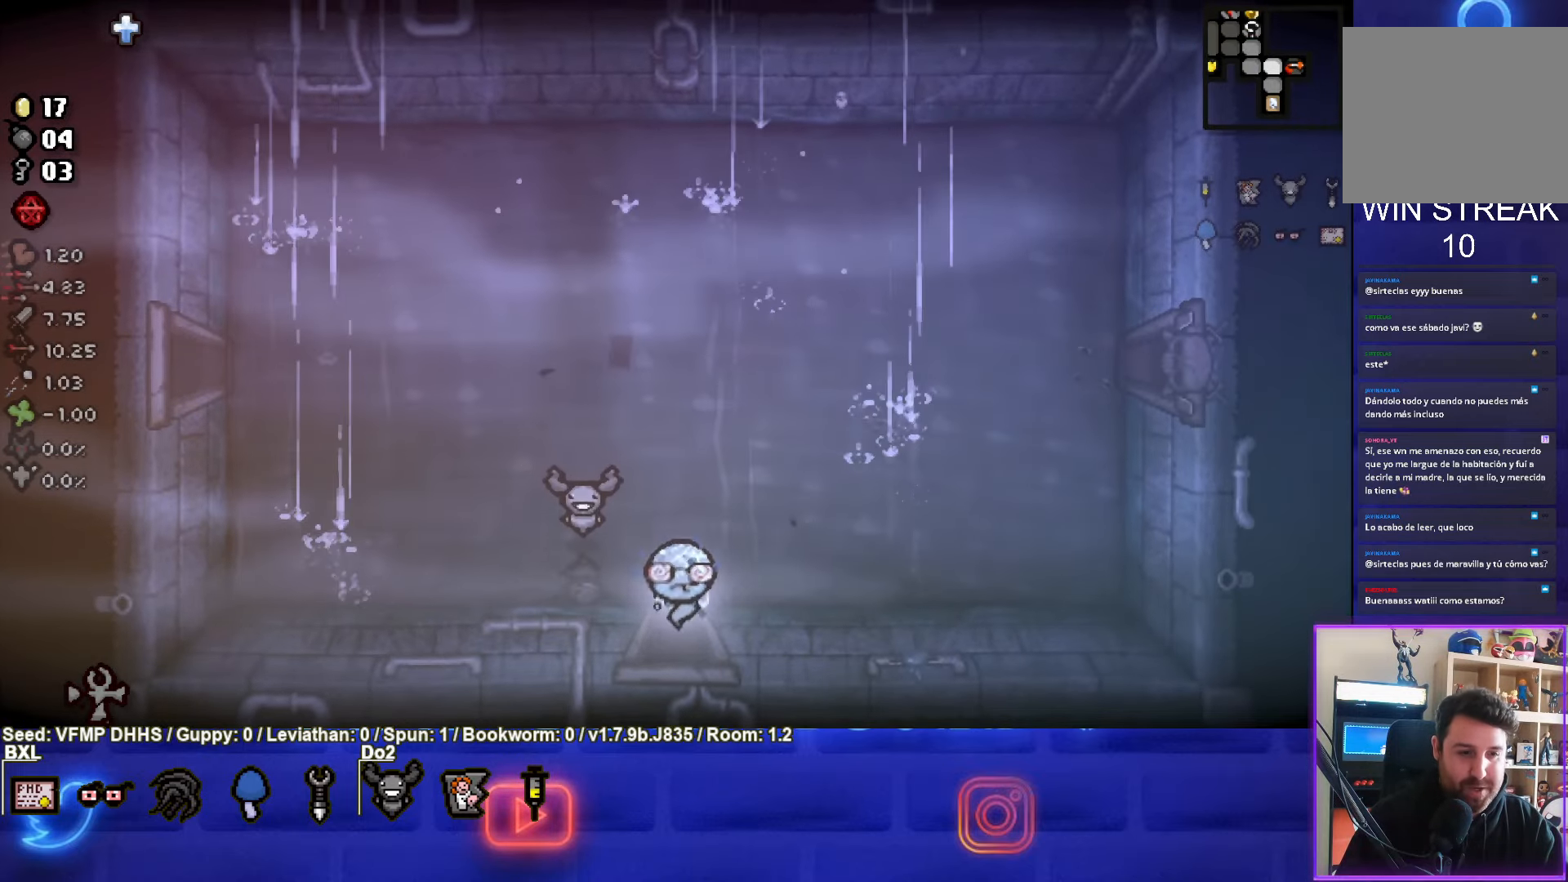
{"buttons": [], "left_stick": "down-left", "events": [[133, "left_stick", "center"], [350, "left_stick", "down-left"]]}
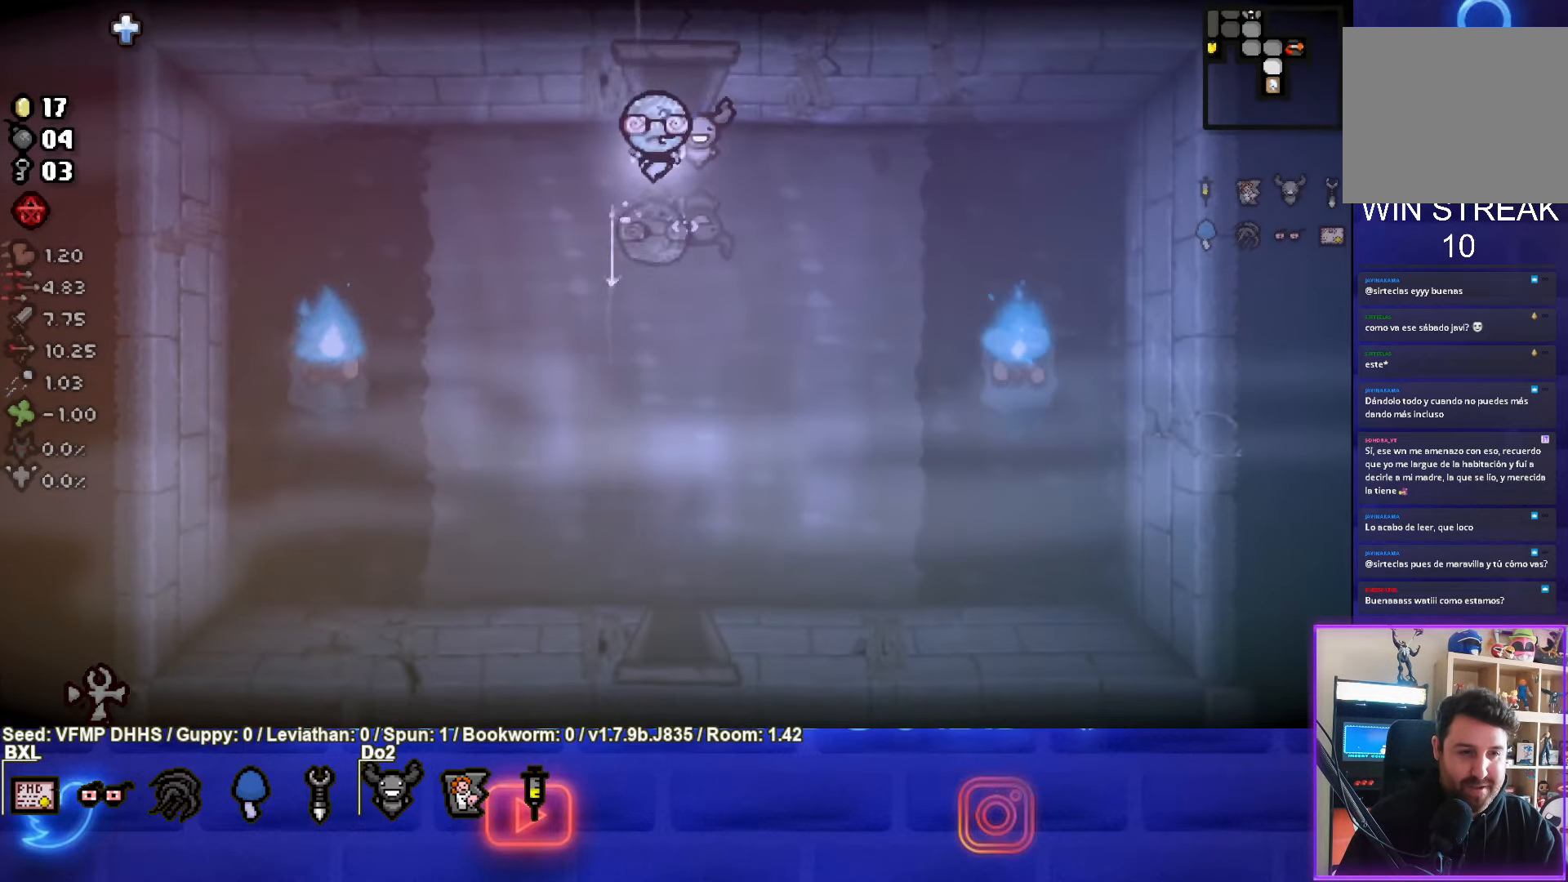
{"buttons": [], "left_stick": "down", "events": [[100, "left_stick", "down"]]}
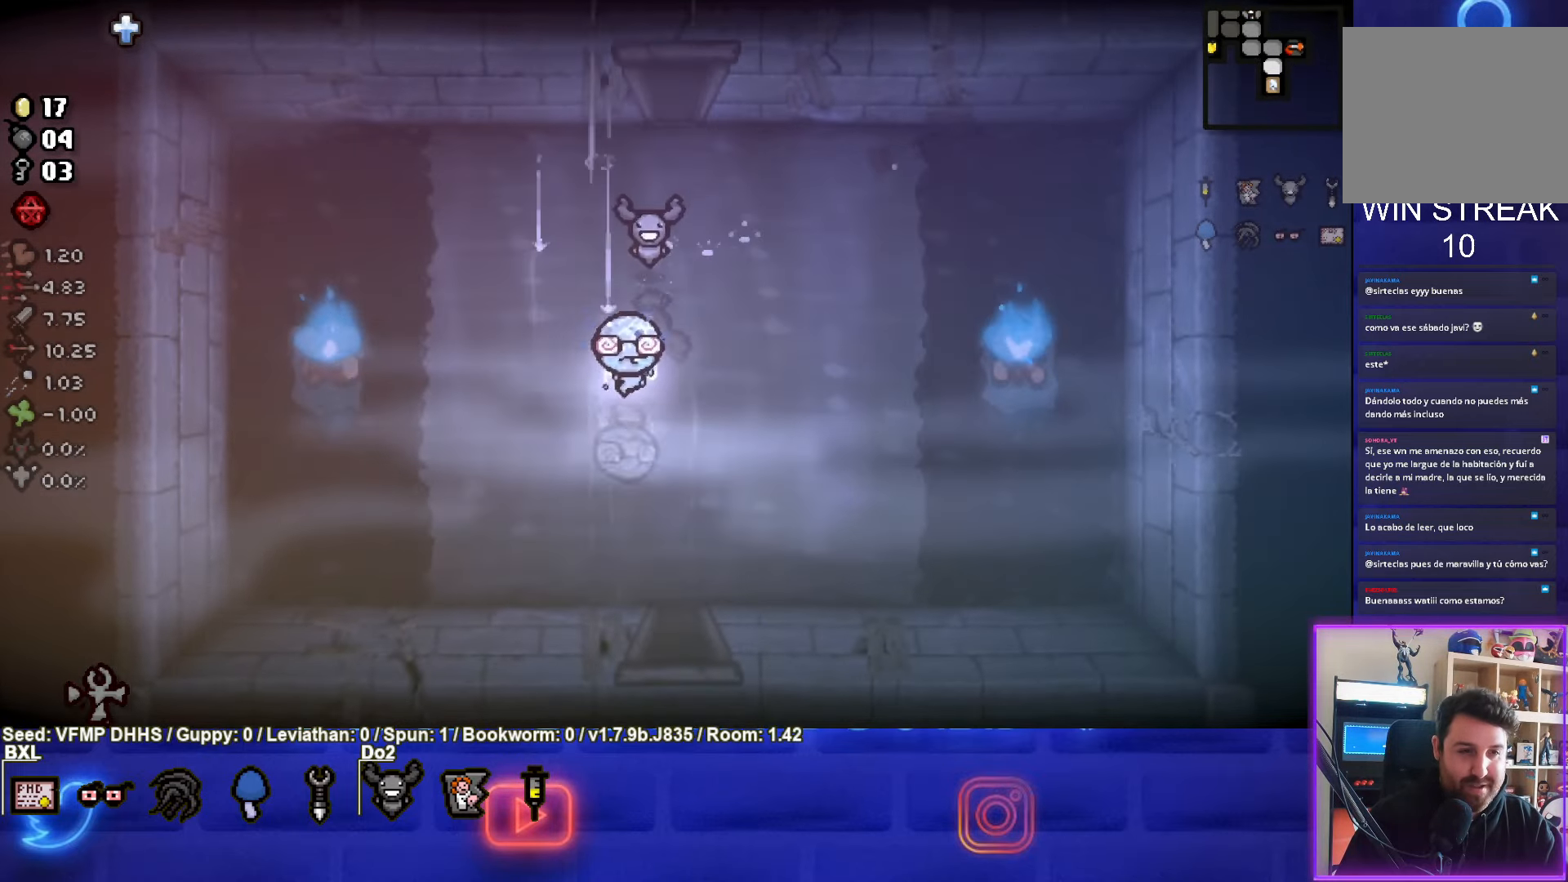
{"buttons": [], "left_stick": "down", "events": []}
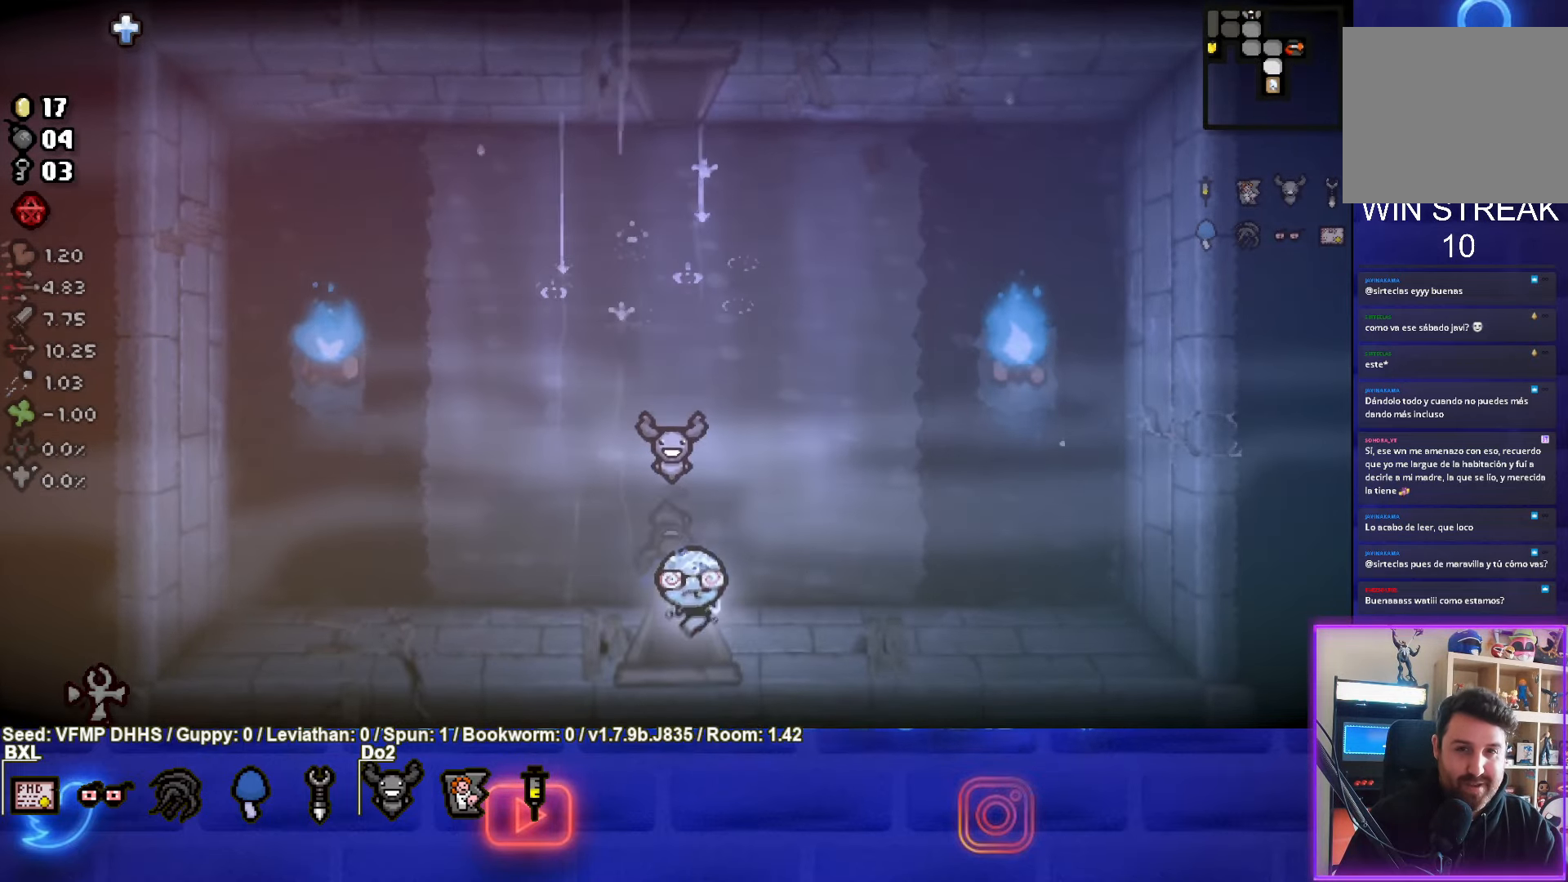
{"buttons": [], "left_stick": "down-left", "events": [[117, "left_stick", "center"], [483, "left_stick", "down-left"]]}
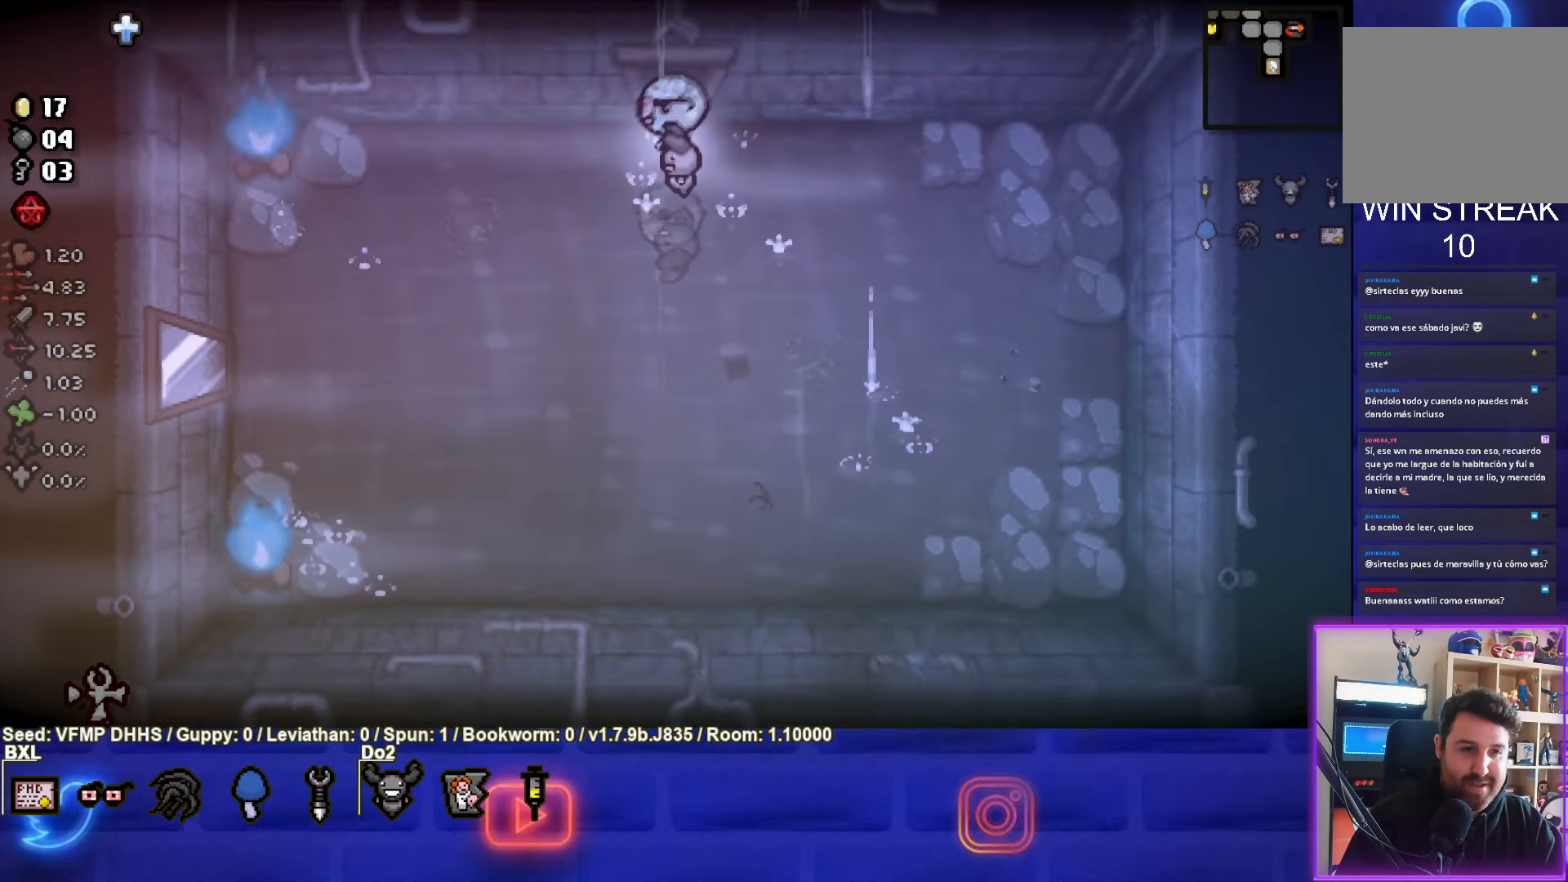
{"buttons": [], "left_stick": "down-left", "events": []}
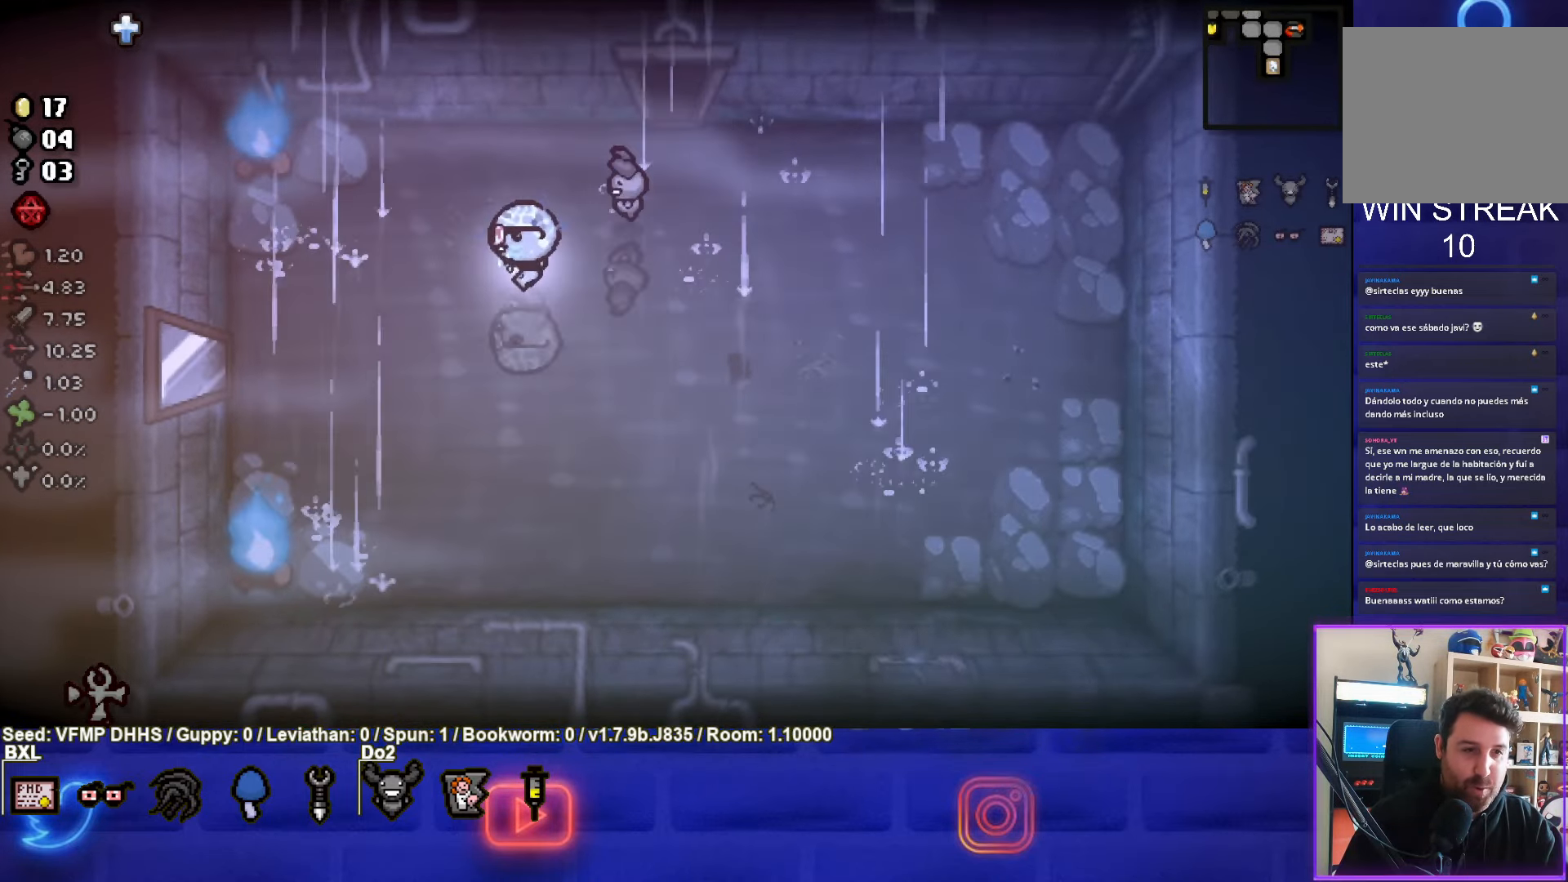
{"buttons": [], "left_stick": "left", "events": [[200, "left_stick", "left"]]}
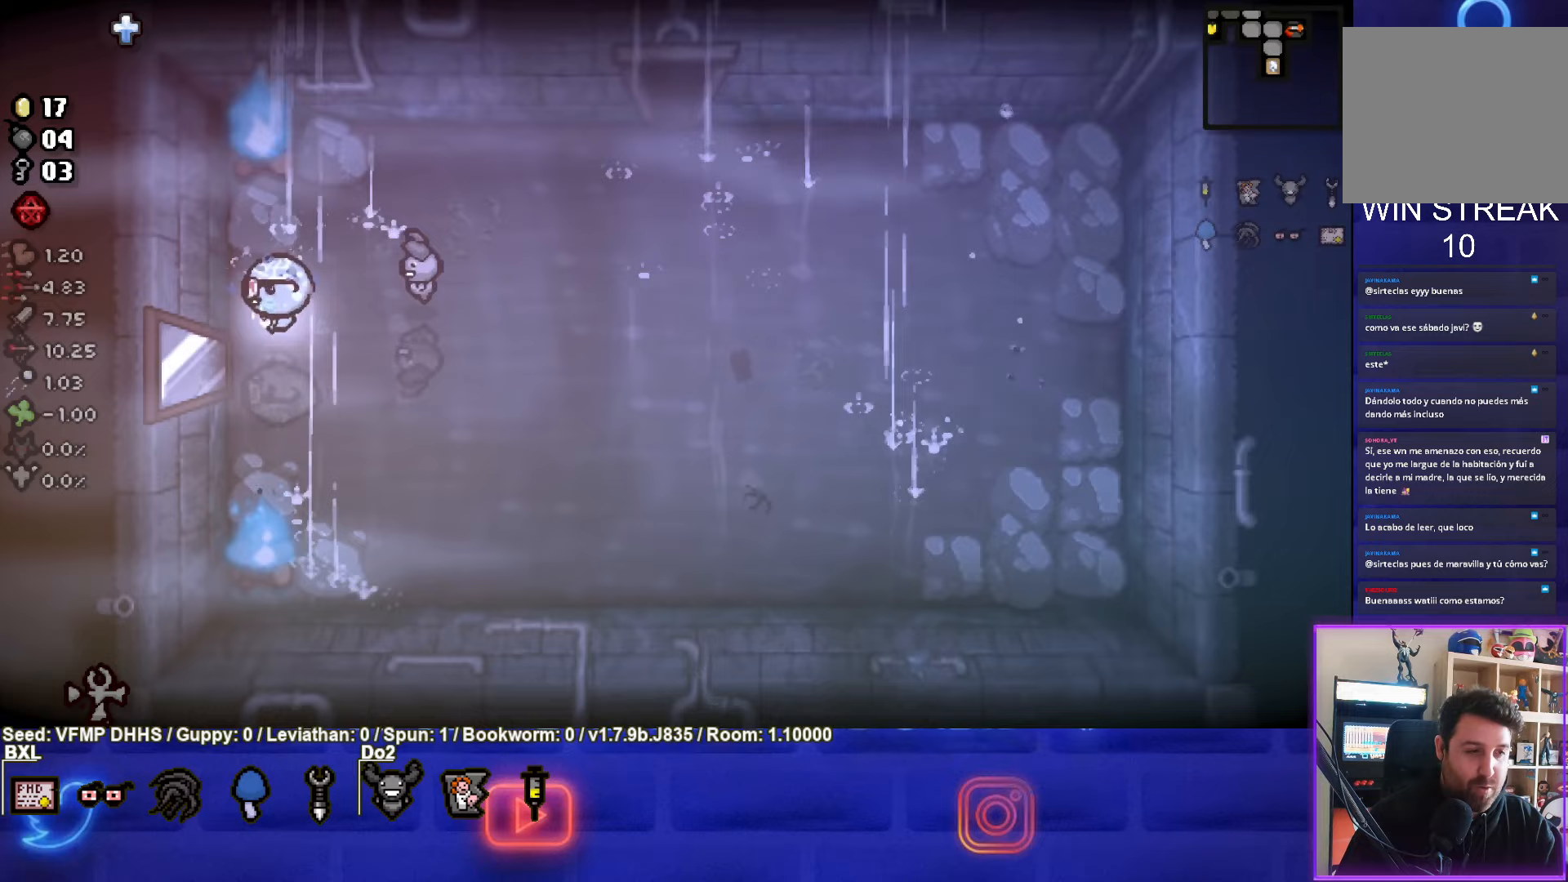
{"buttons": [], "left_stick": "center", "events": [[367, "left_stick", "center"]]}
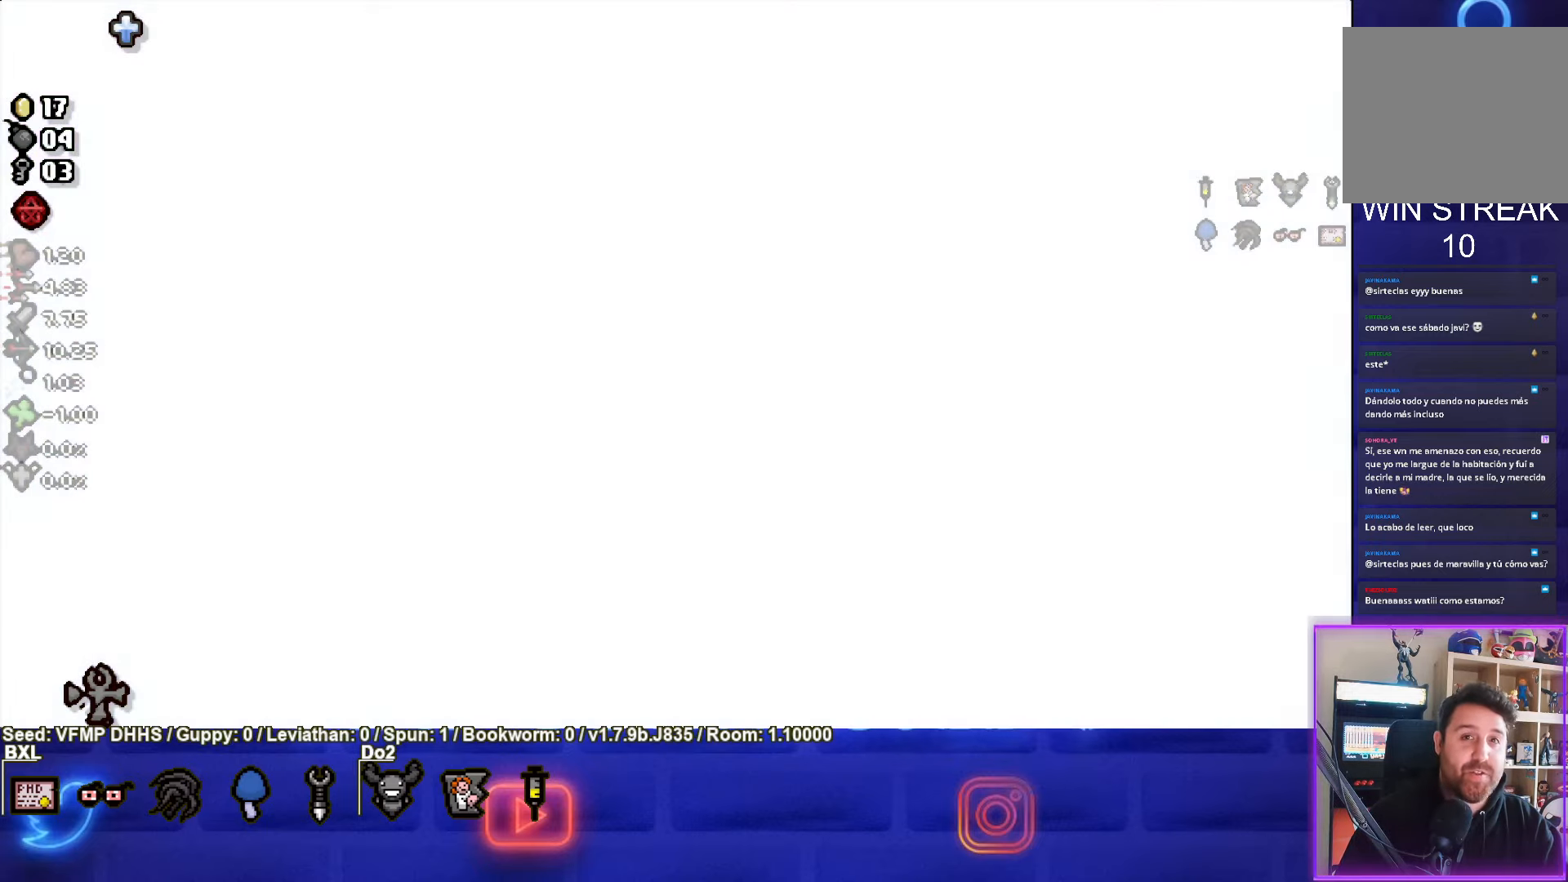
{"buttons": [], "left_stick": "left", "events": [[250, "left_stick", "left"]]}
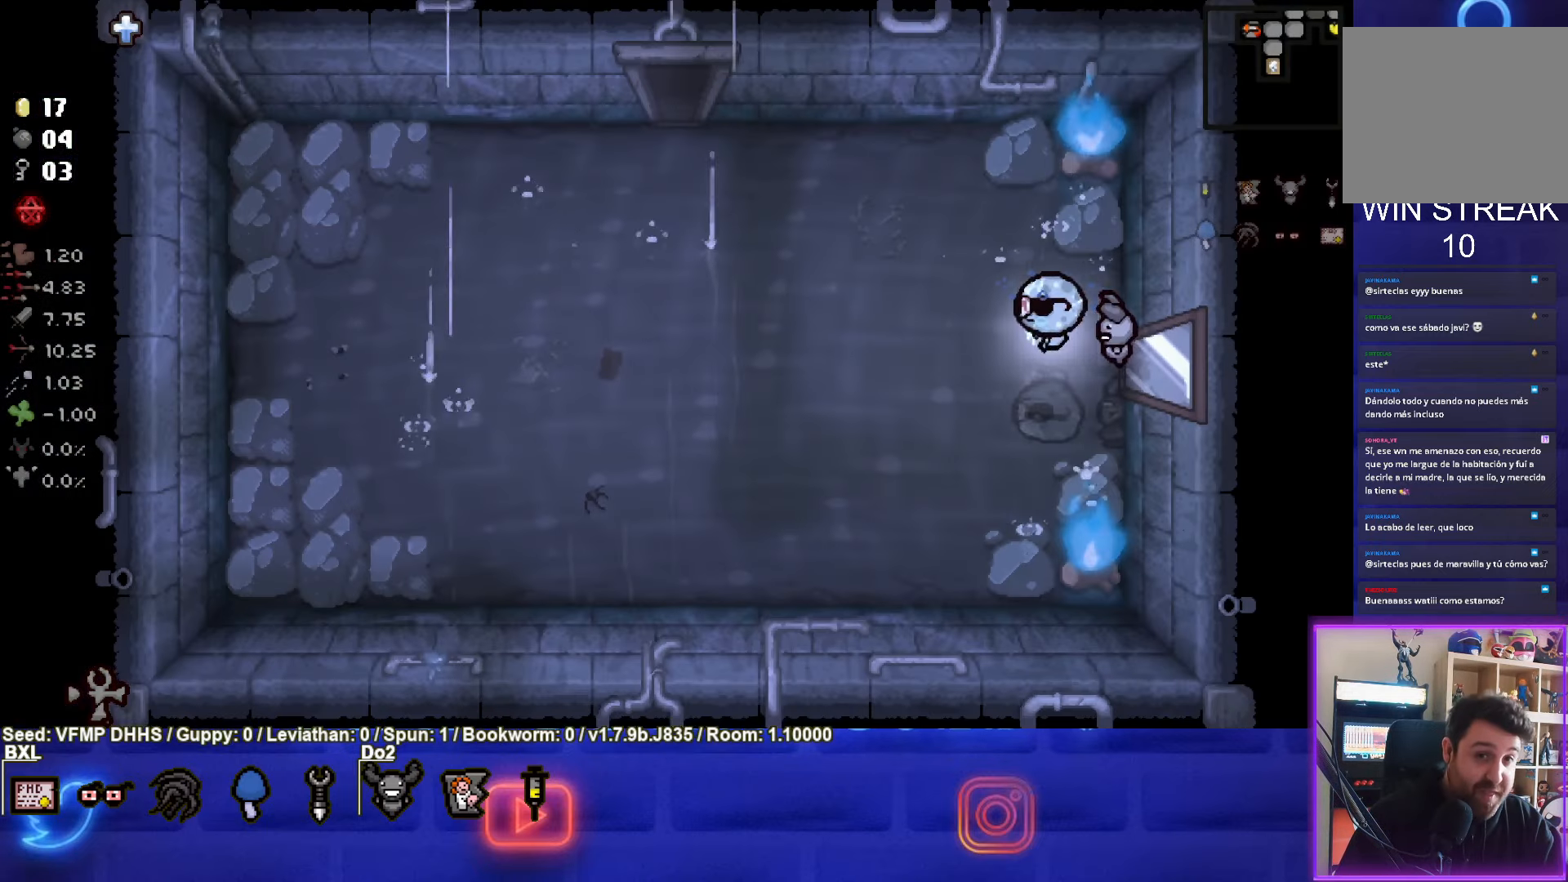
{"buttons": [], "left_stick": "left", "events": []}
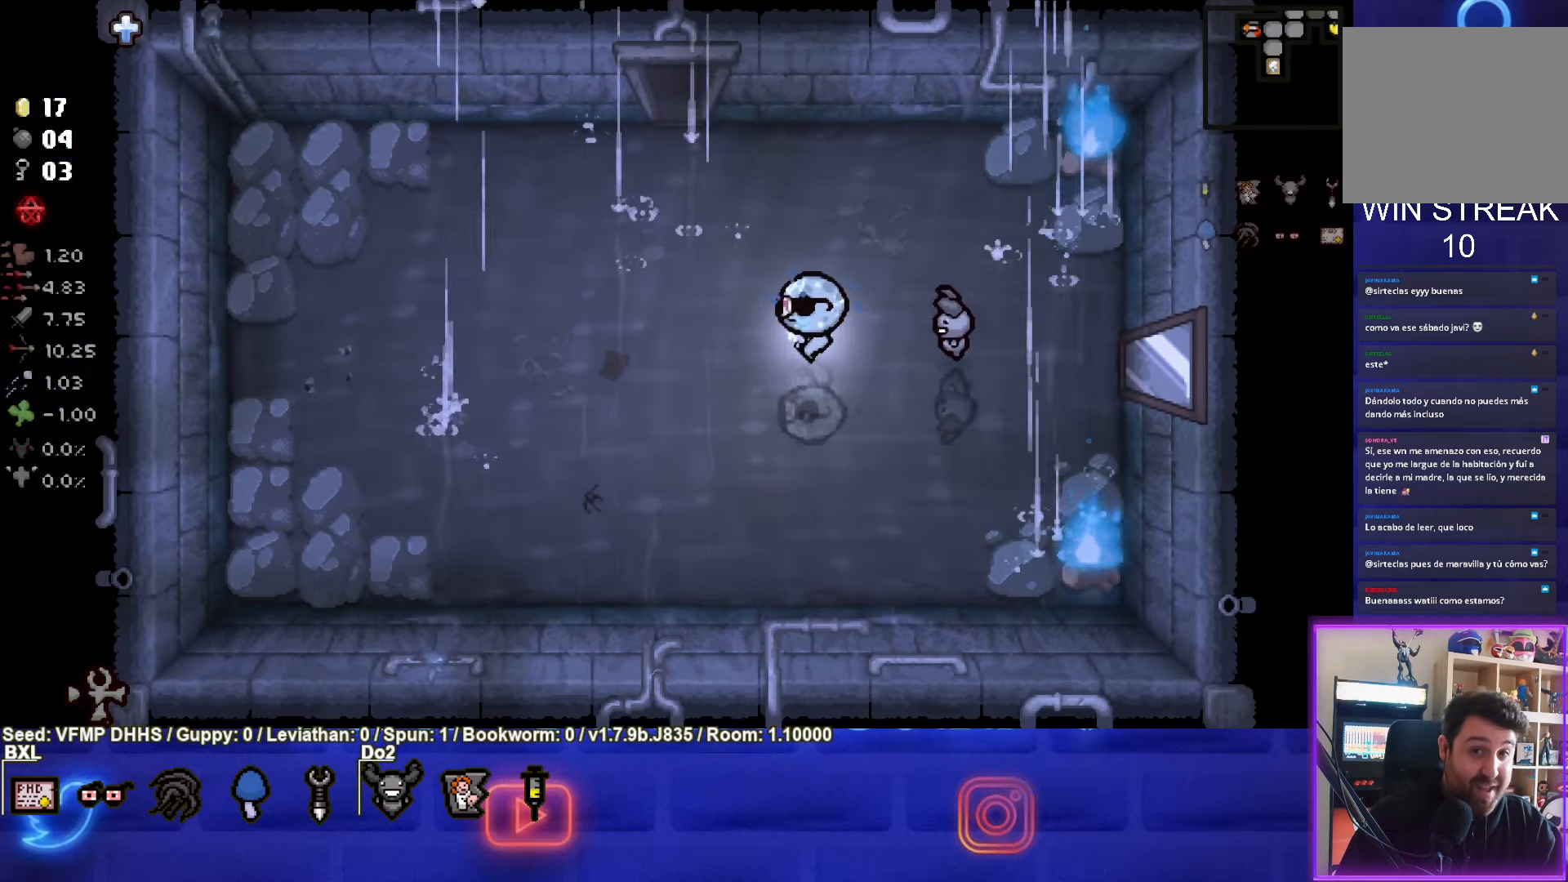
{"buttons": [], "left_stick": "up", "events": [[67, "left_stick", "up-left"], [417, "left_stick", "up"]]}
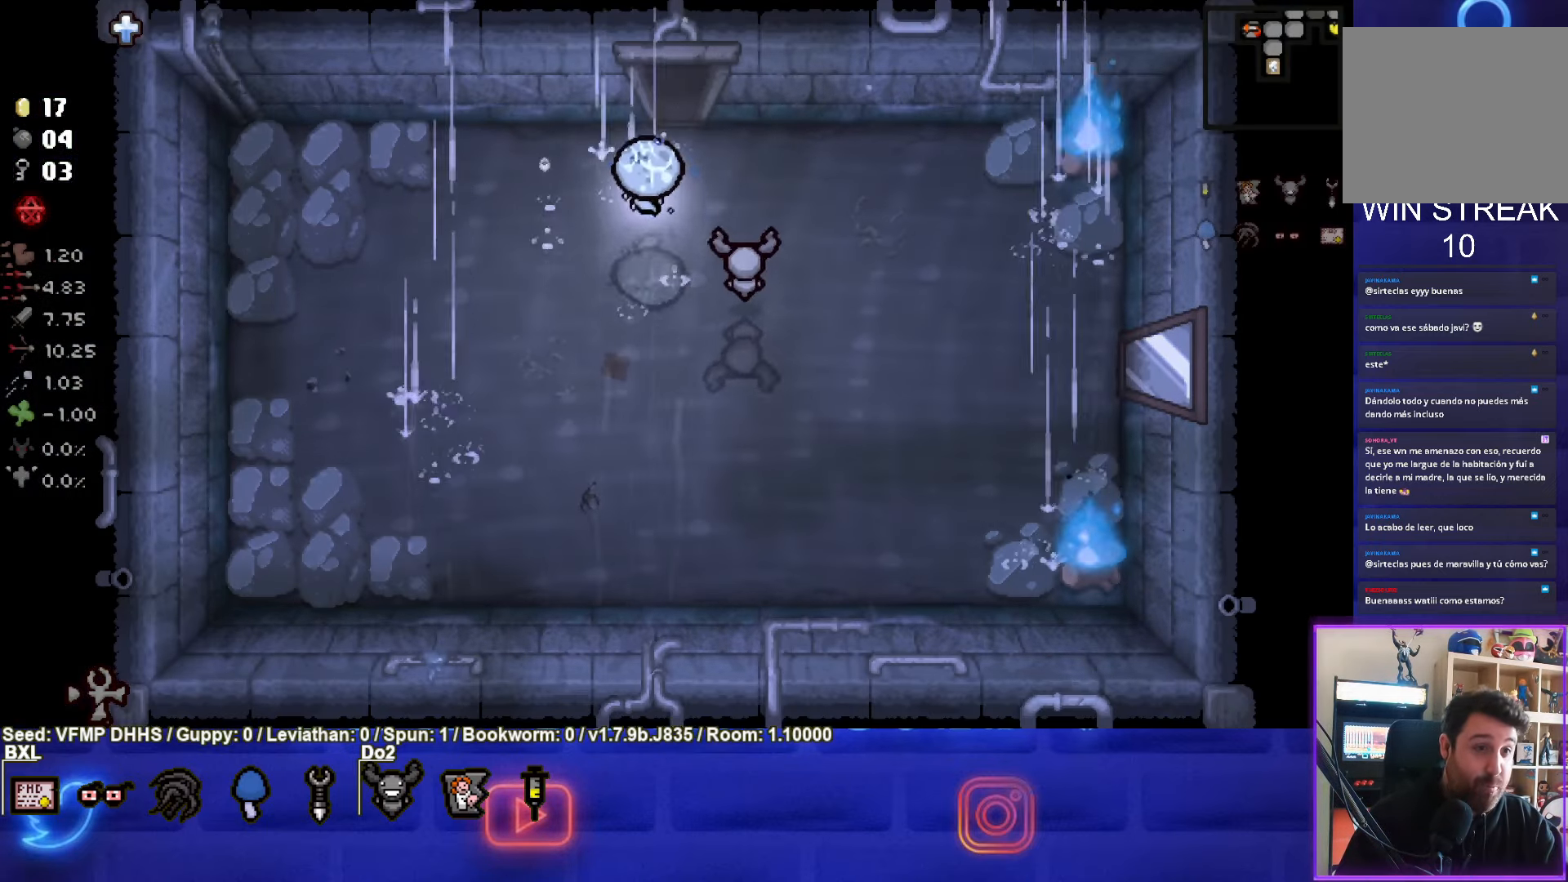
{"buttons": [], "left_stick": "up", "events": []}
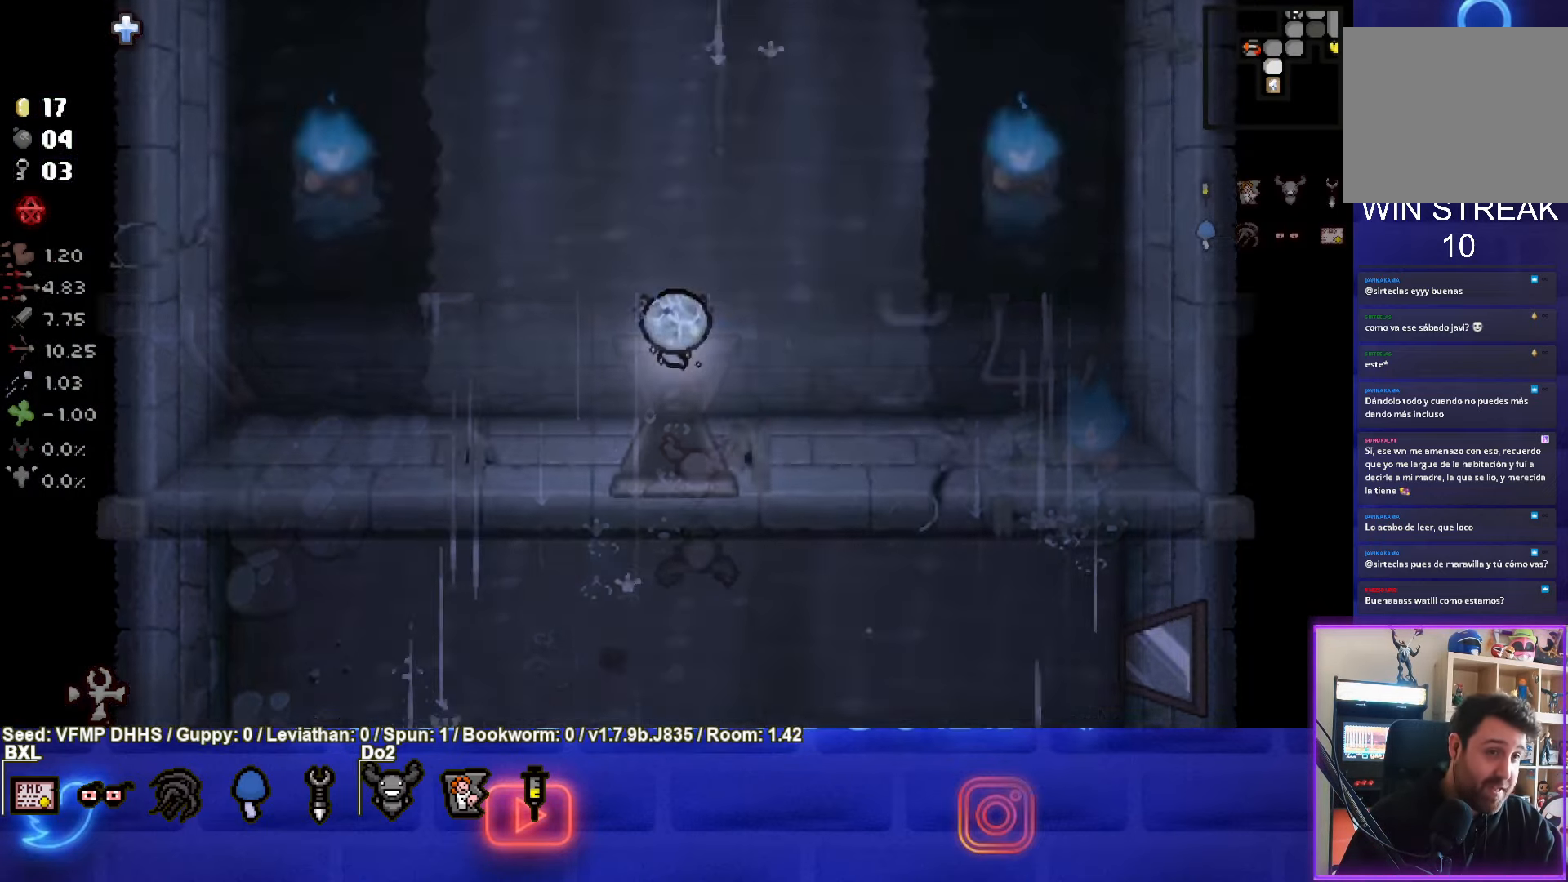
{"buttons": [], "left_stick": "up", "events": [[50, "left_stick", "center"], [283, "left_stick", "up"]]}
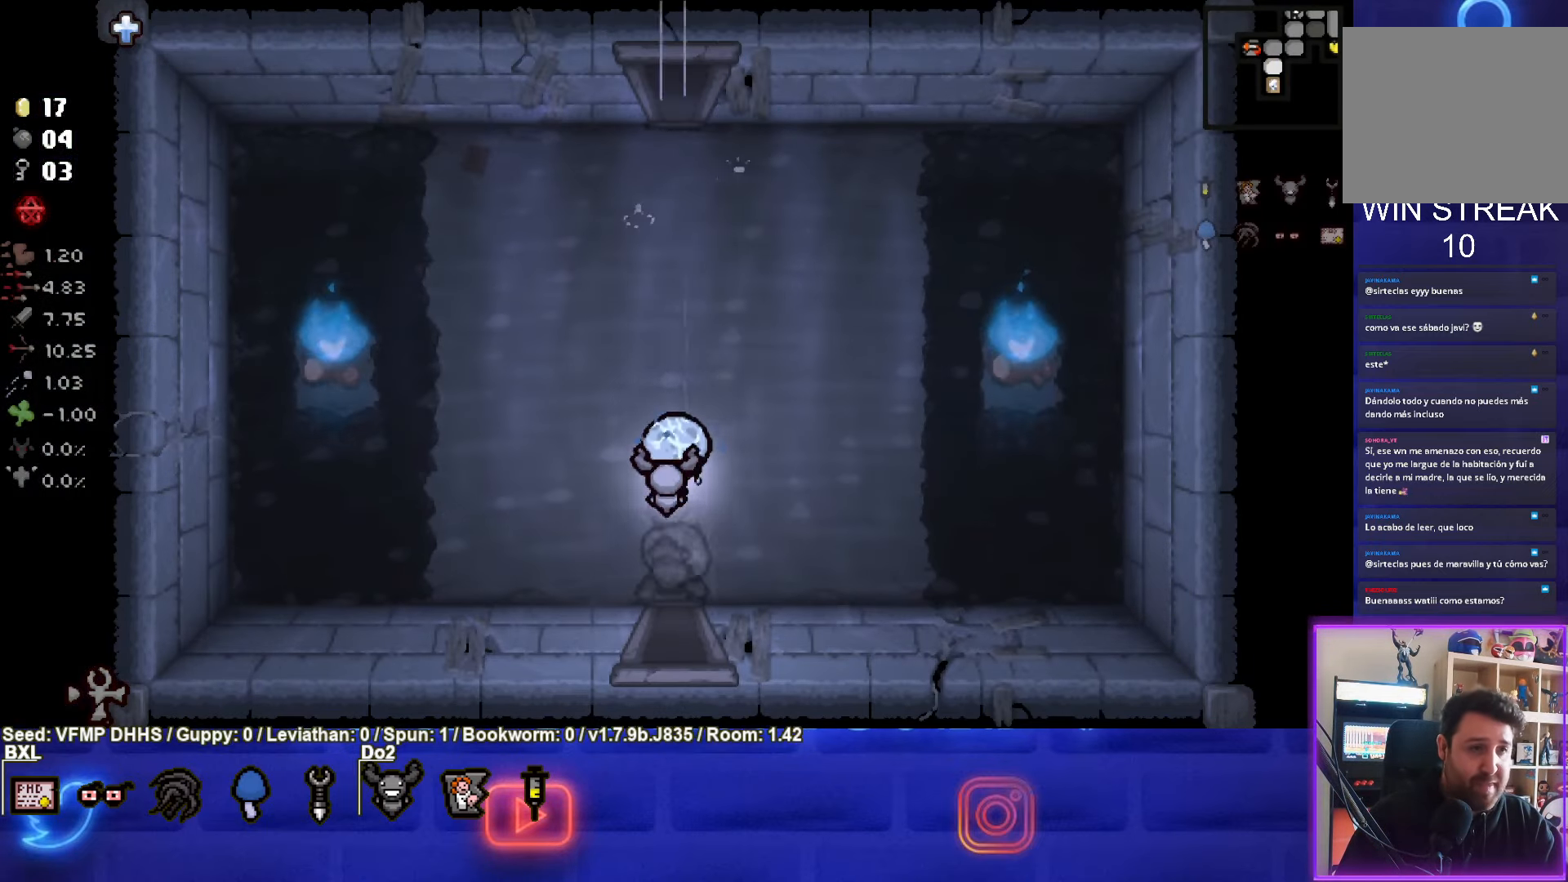
{"buttons": [], "left_stick": "up", "events": []}
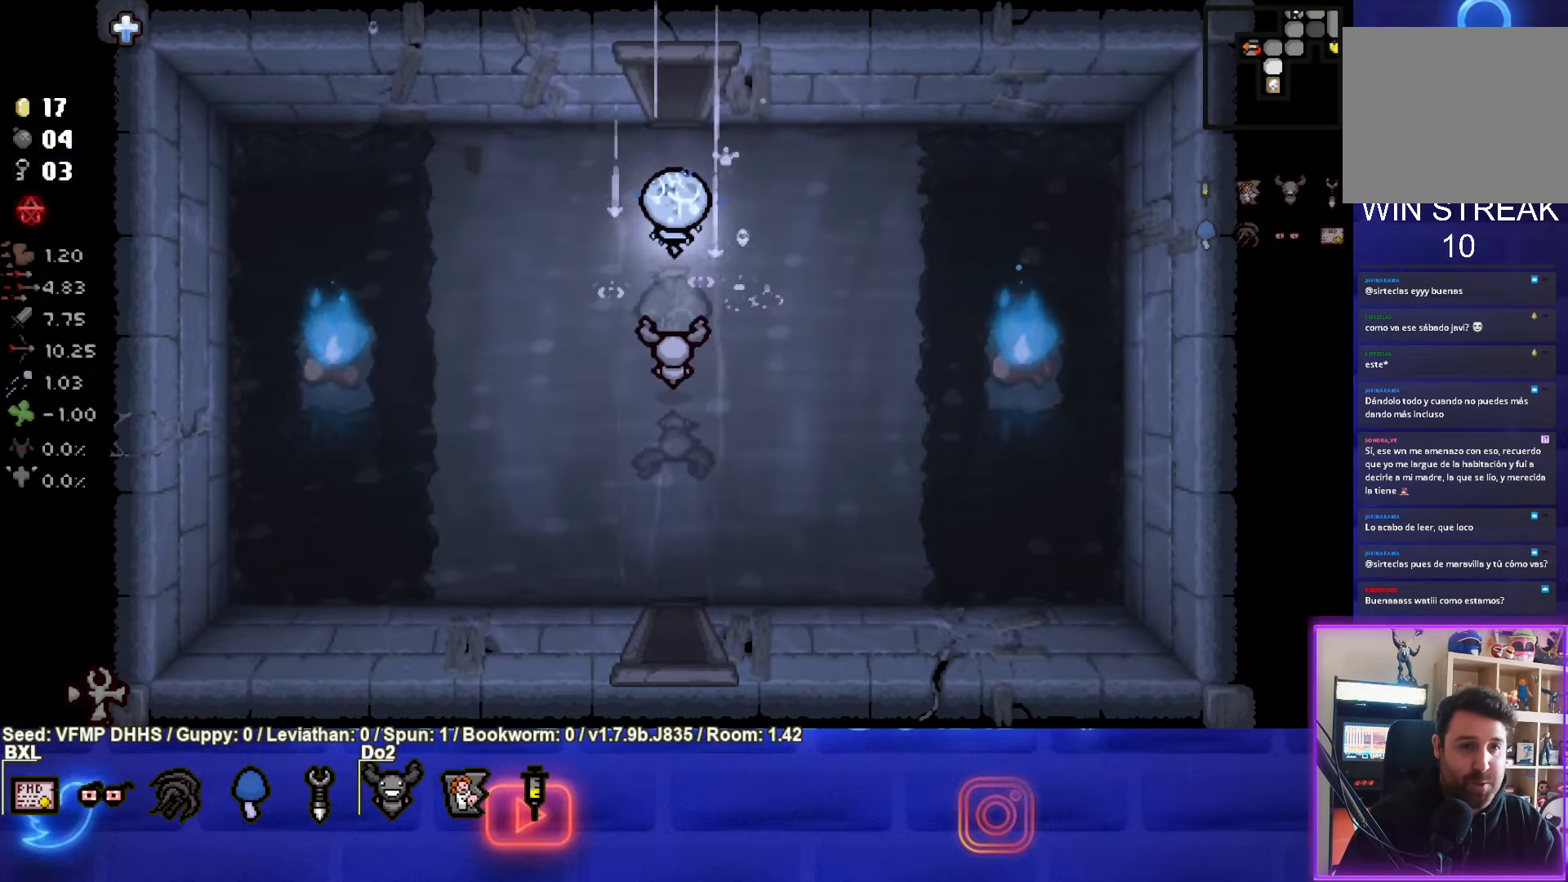
{"buttons": [], "left_stick": "up", "events": []}
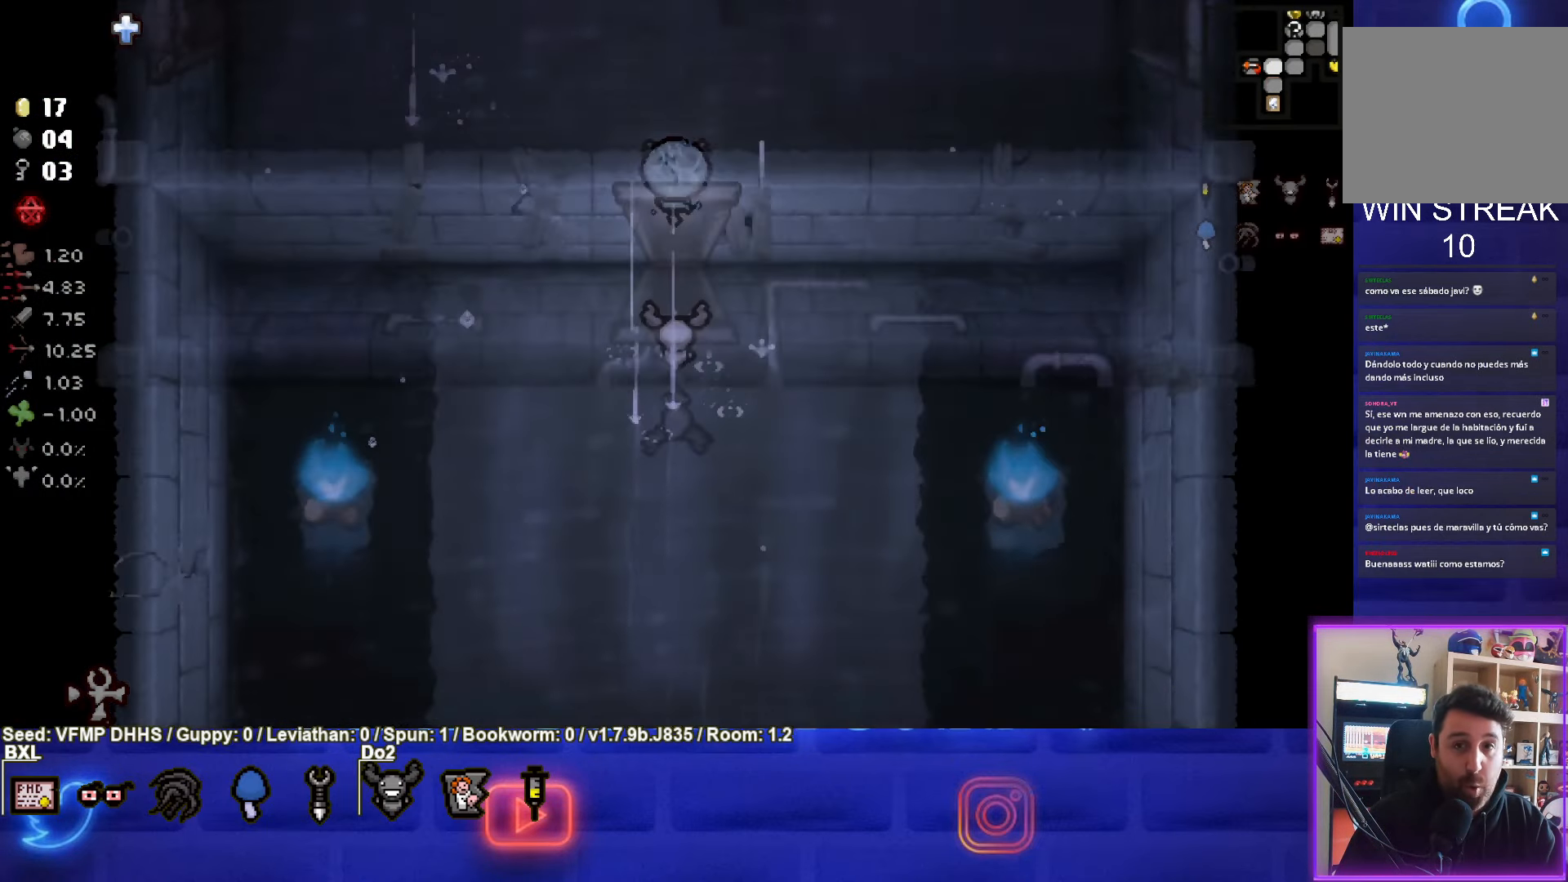
{"buttons": [], "left_stick": "up-right", "events": [[50, "left_stick", "up-right"]]}
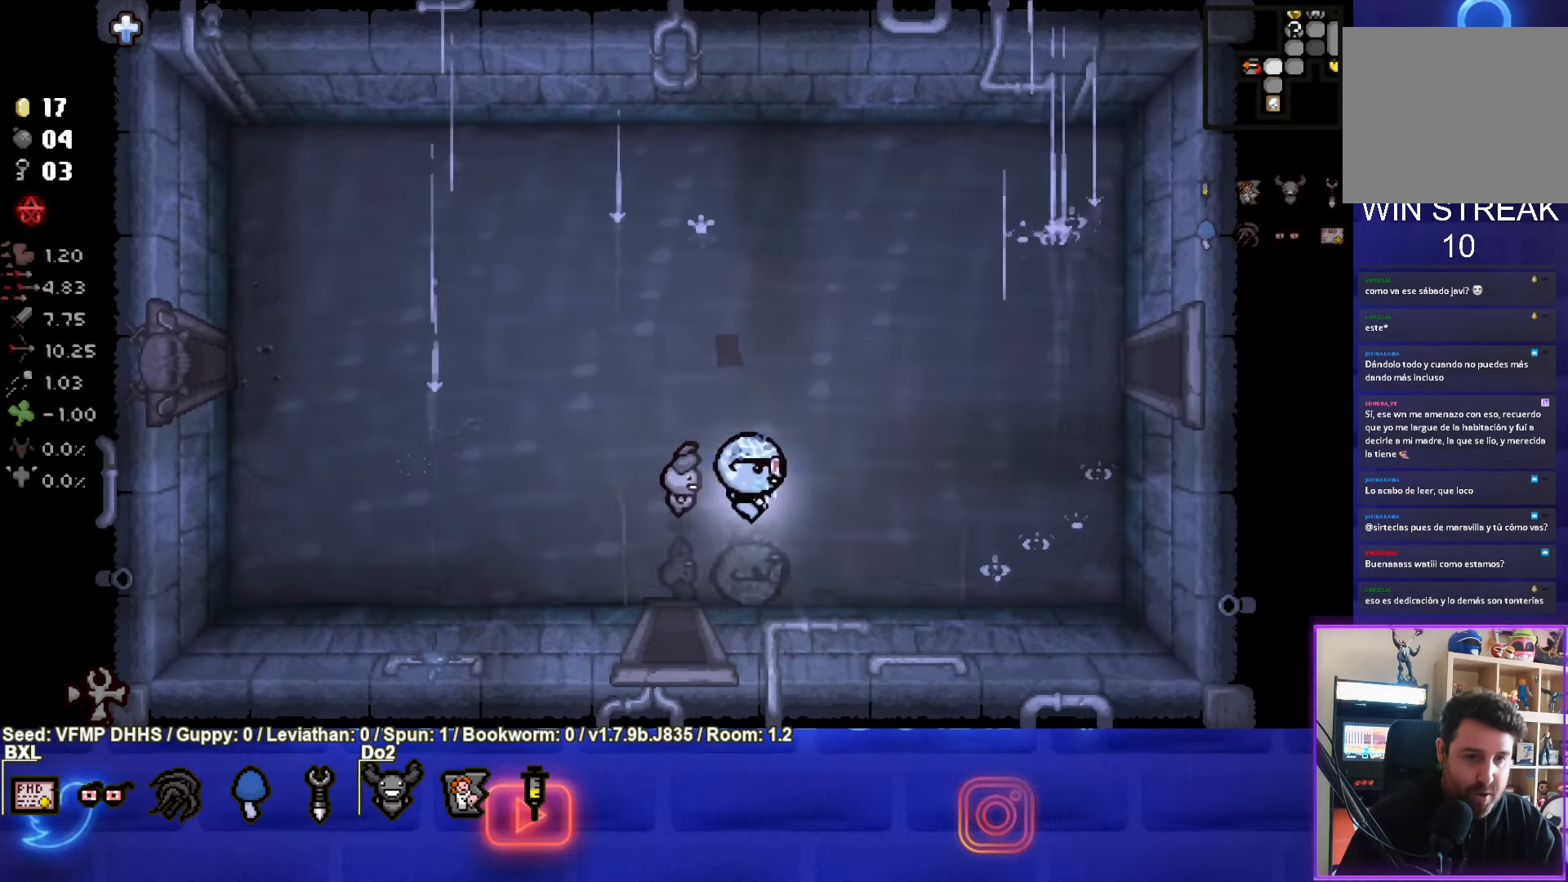
{"buttons": [], "left_stick": "up-right", "events": []}
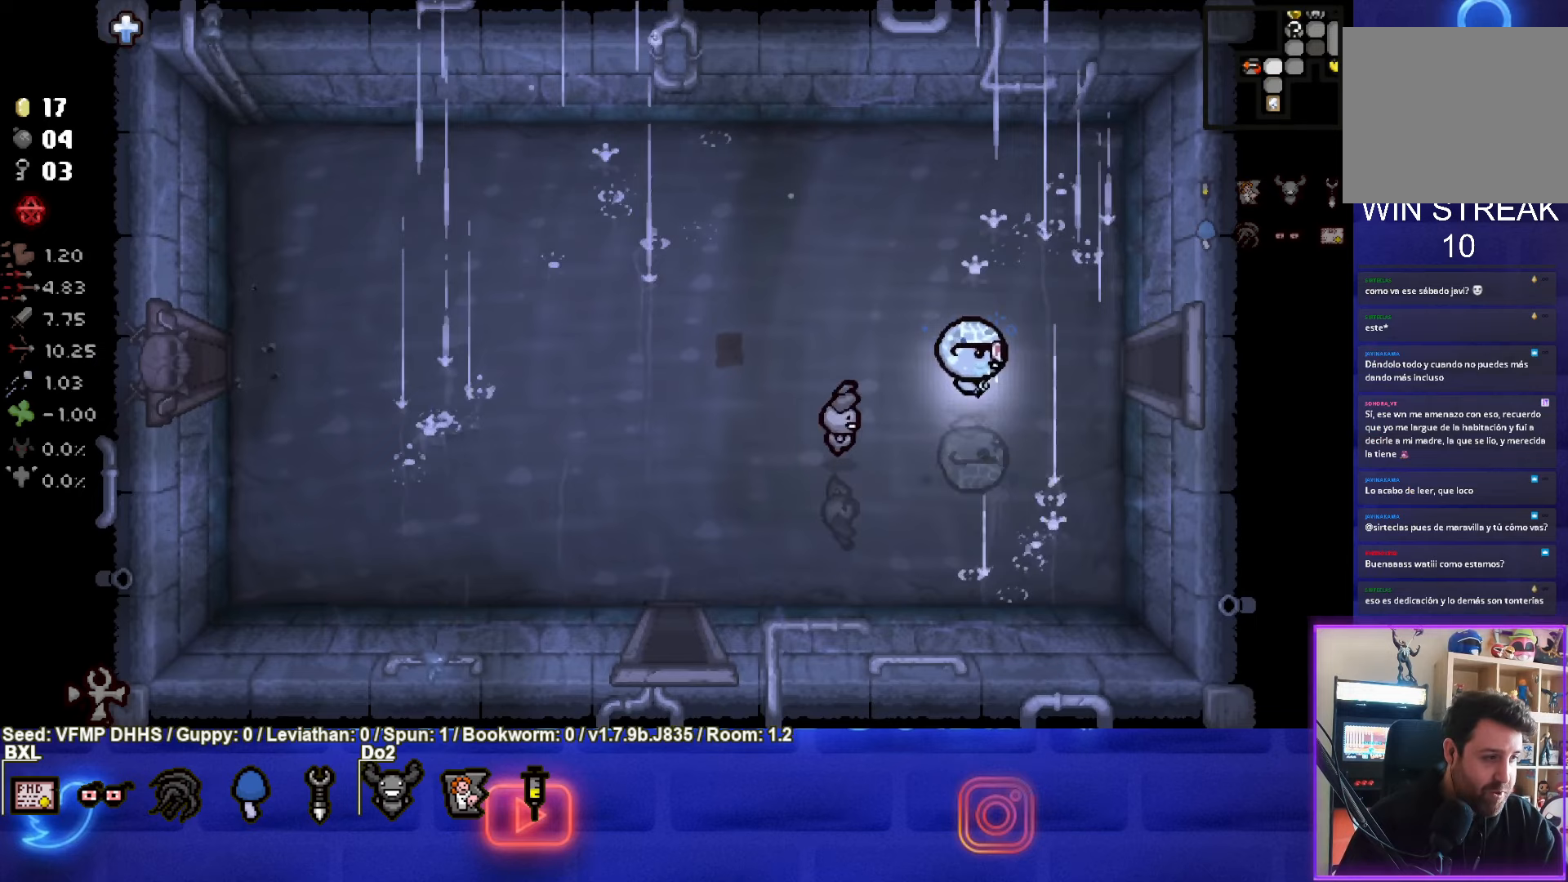
{"buttons": [], "left_stick": "right", "events": [[17, "left_stick", "right"]]}
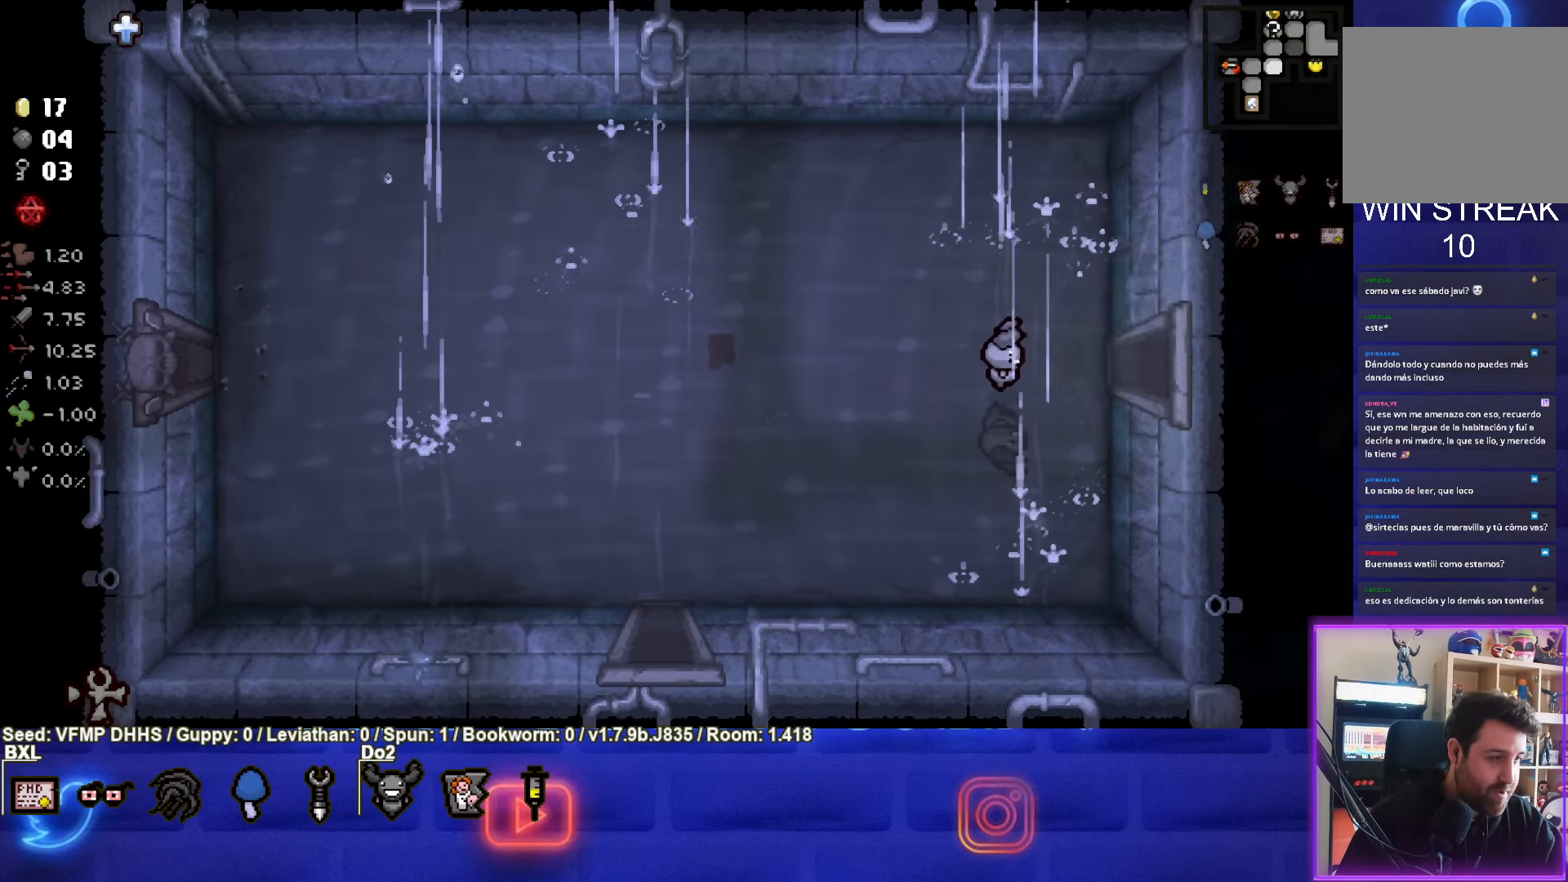
{"buttons": [], "left_stick": "right", "events": [[133, "left_stick", "center"], [467, "left_stick", "right"]]}
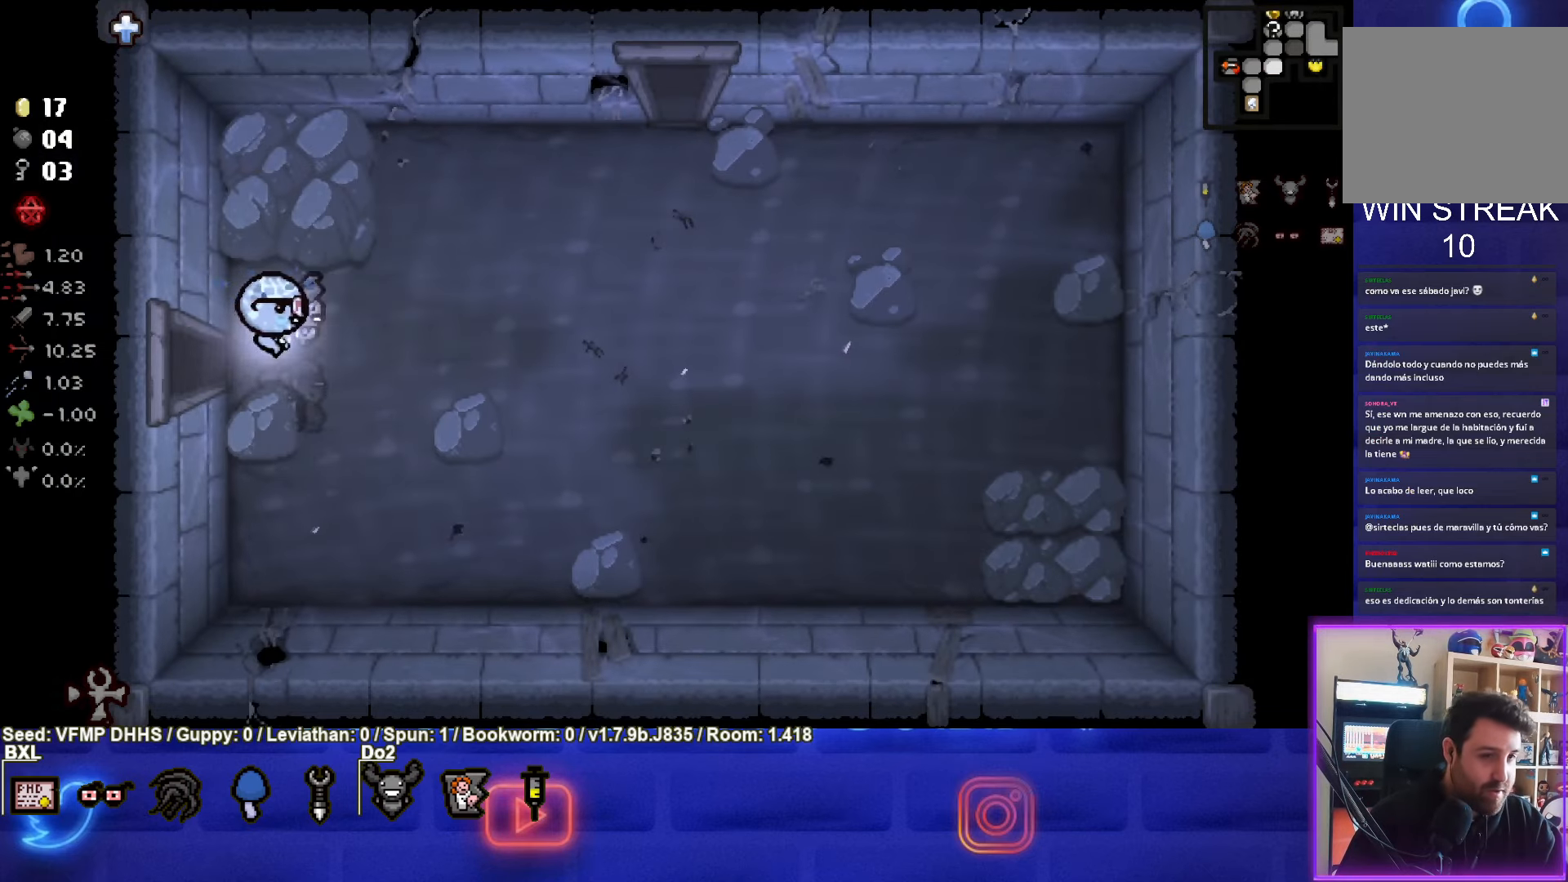
{"buttons": ["CIRCLE"], "left_stick": "up-right", "events": [[217, "CIRCLE", "down"], [233, "left_stick", "up-right"], [367, "CIRCLE", "up"], [500, "CIRCLE", "down"]]}